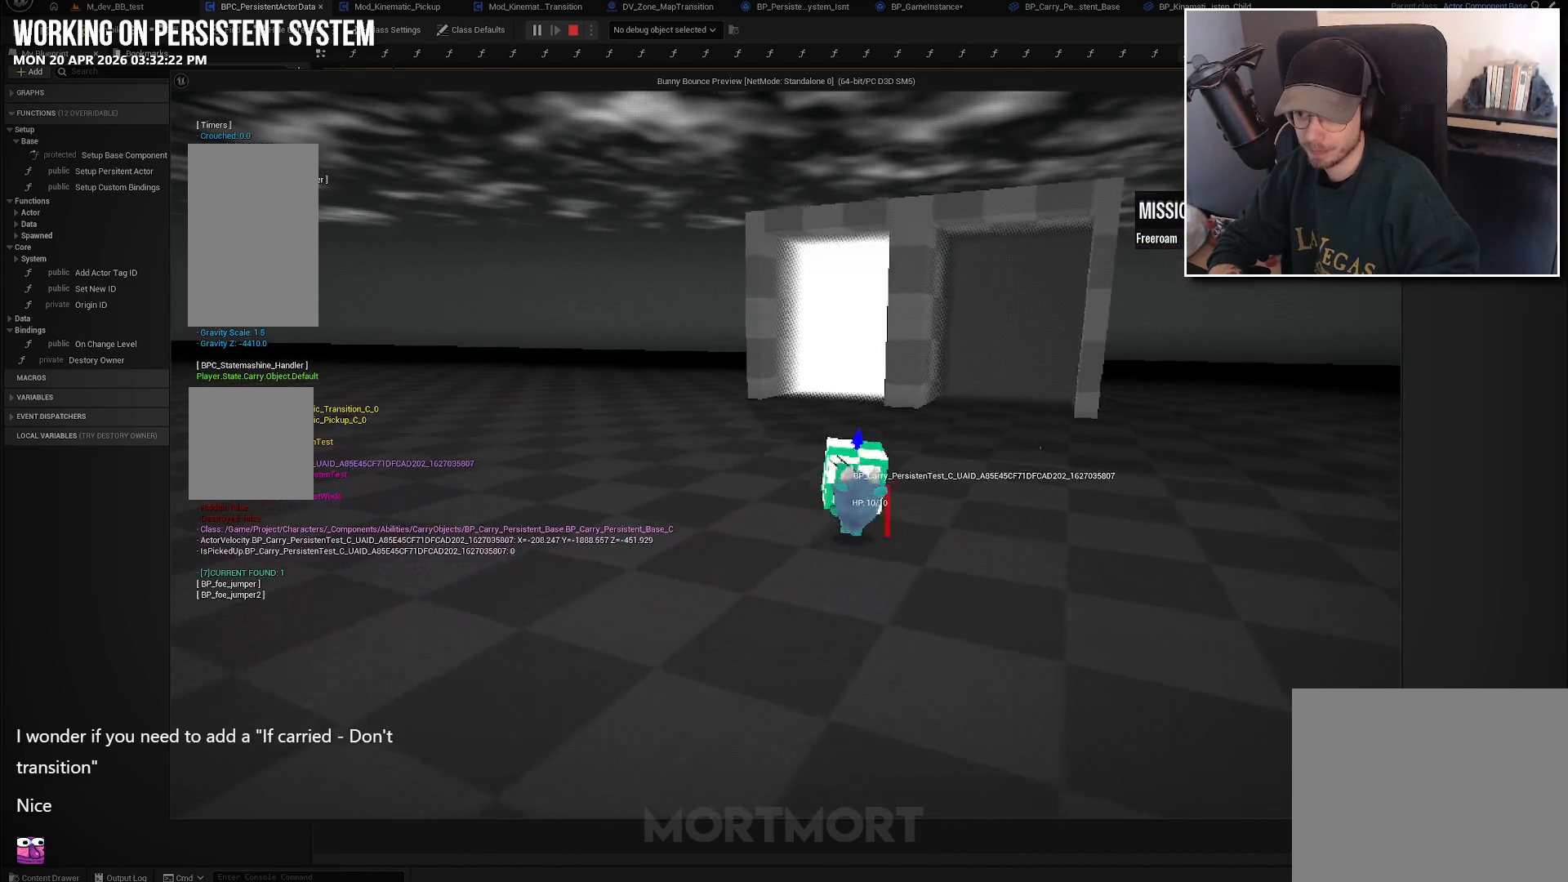
Gameplay with a controller (Xbox layout); each line is a JSON object with the inputs held at the frame after it. "events" lists button and stick changes between this image and that frame as [ms after this image, input, new state], when the widget could be followed in between.
{"buttons": [], "left_stick": "up", "right_stick": "center", "events": []}
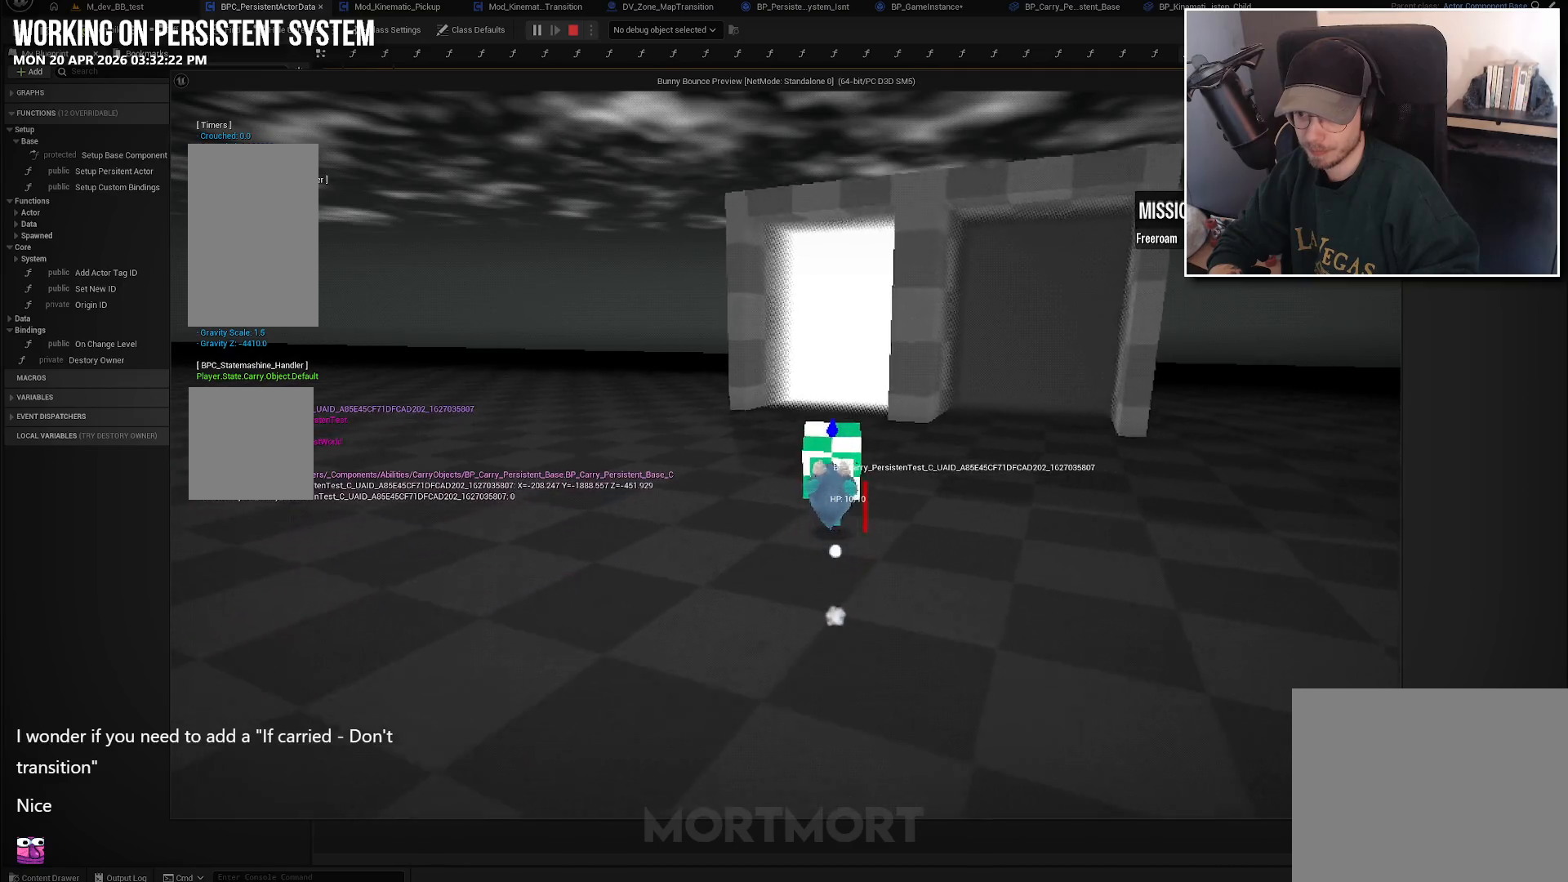
{"buttons": ["A"], "left_stick": "up", "right_stick": "center", "events": [[417, "A", "down"]]}
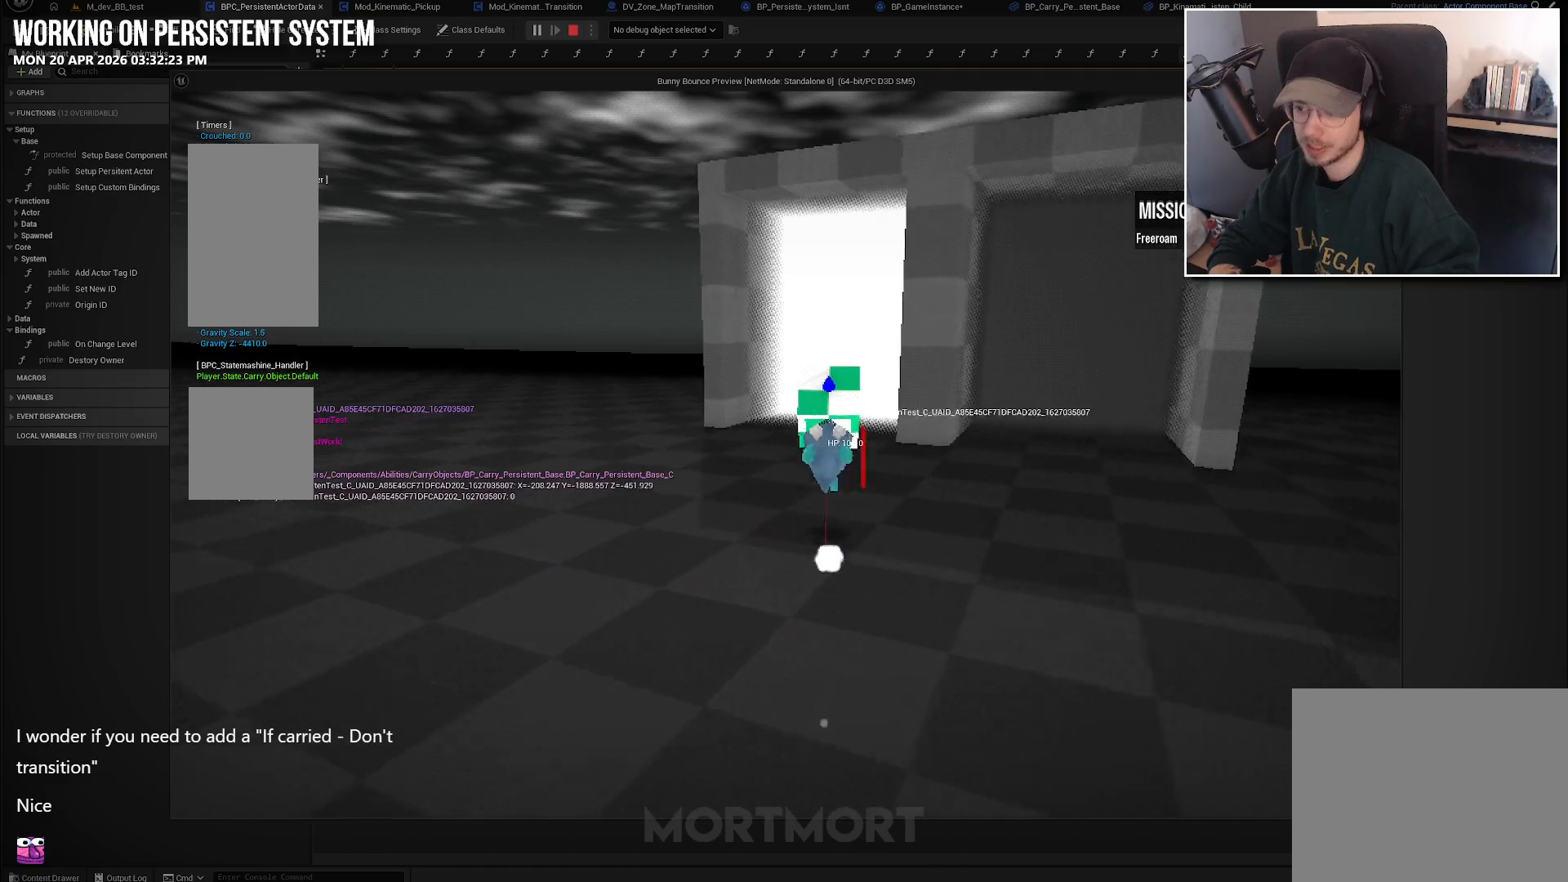
{"buttons": [], "left_stick": "up-right", "right_stick": "center", "events": [[33, "A", "up"], [217, "X", "down"], [333, "X", "up"], [433, "left_stick", "up-right"]]}
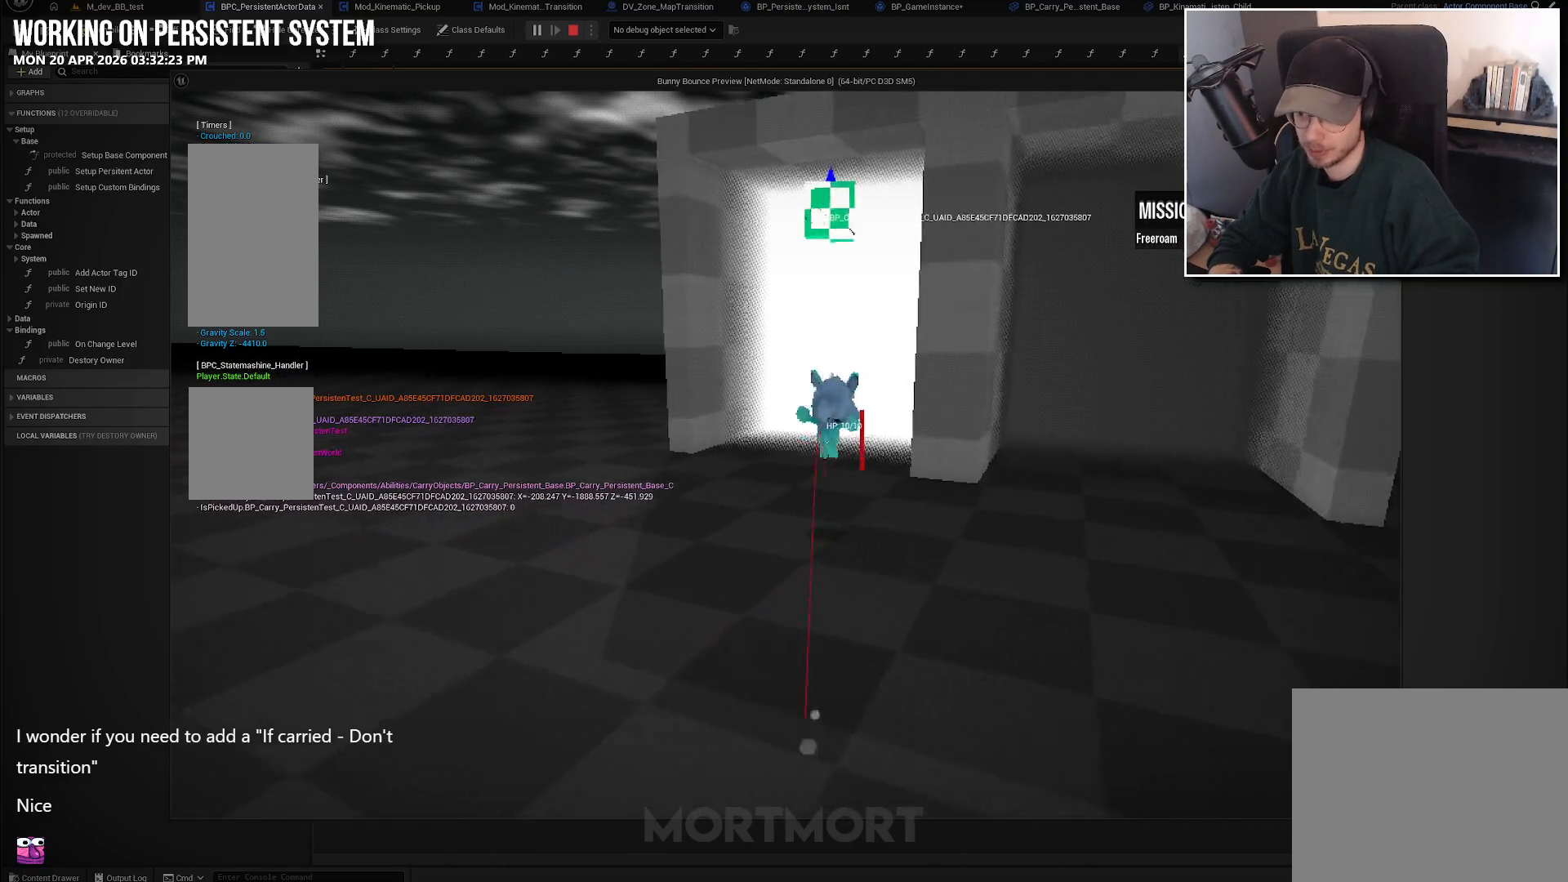
{"buttons": [], "left_stick": "center", "right_stick": "center", "events": [[33, "left_stick", "center"]]}
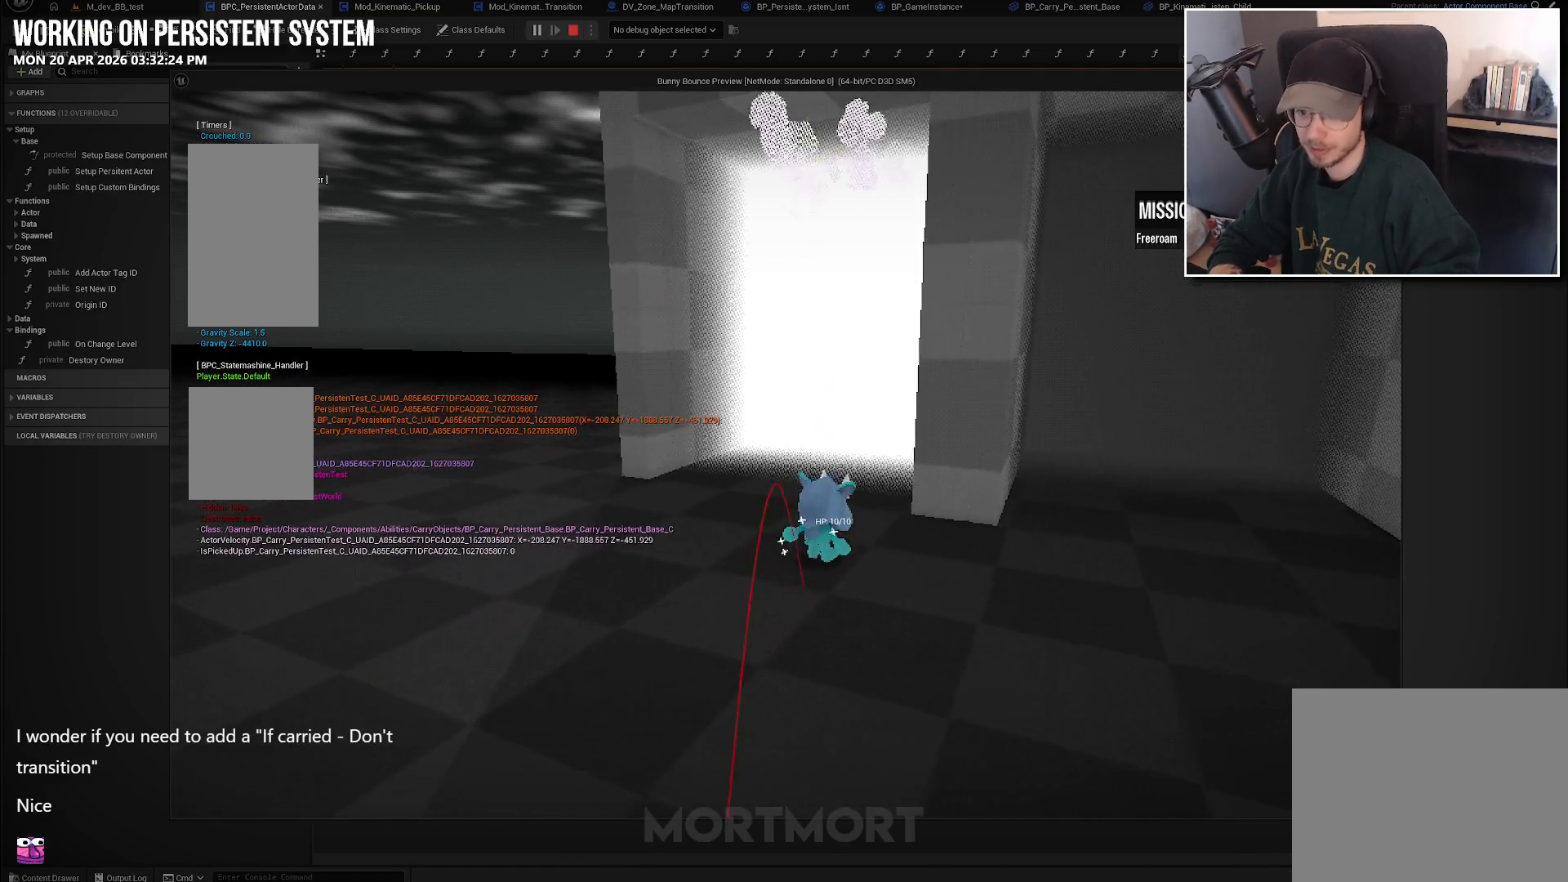
{"buttons": [], "left_stick": "center", "right_stick": "center", "events": []}
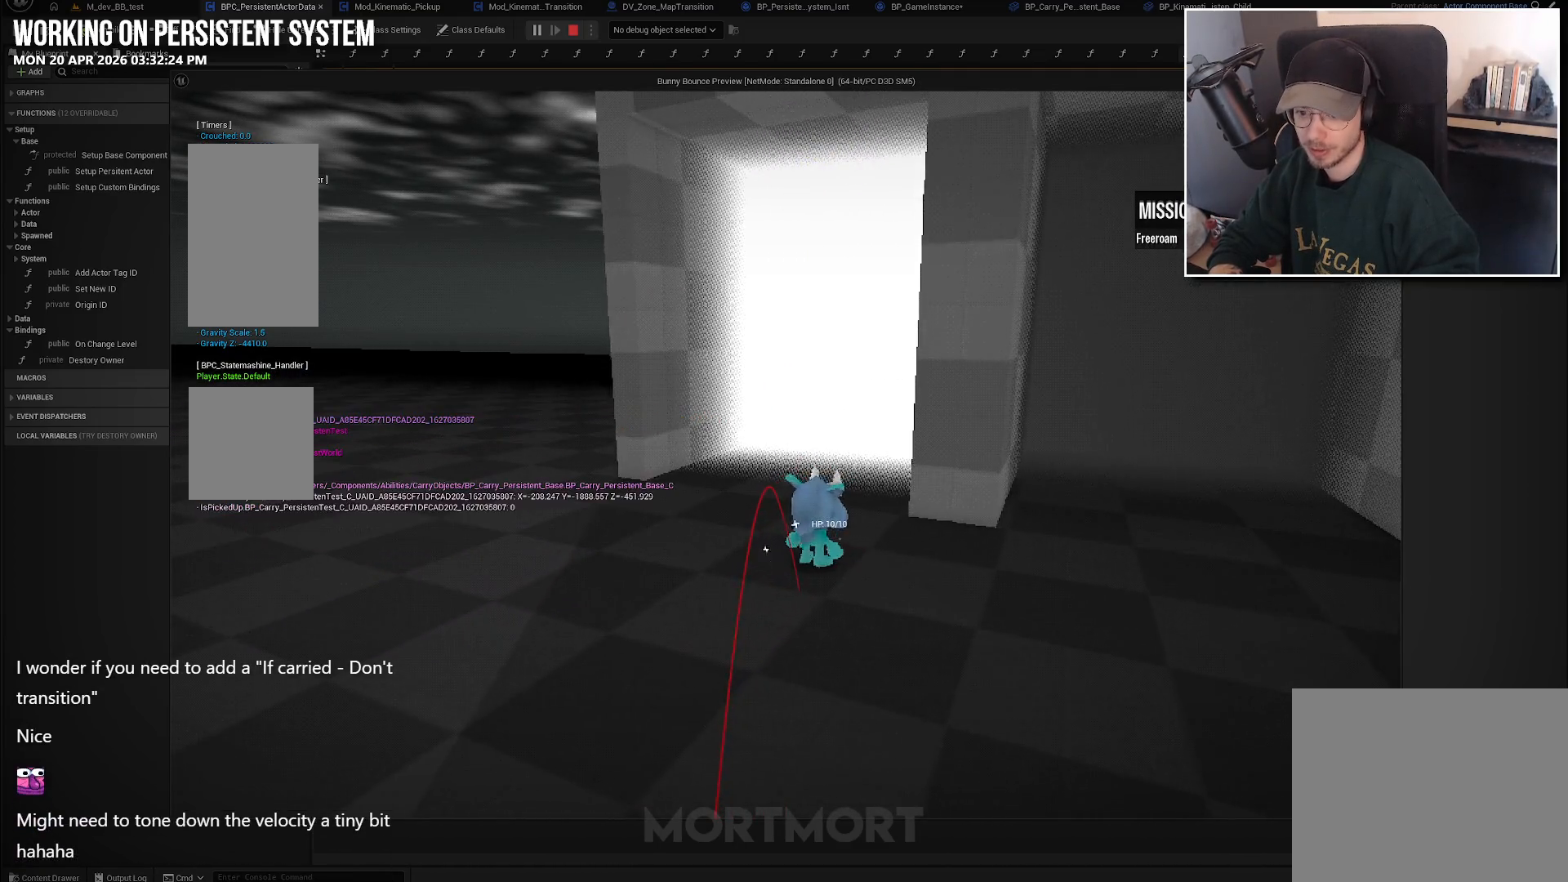
{"buttons": [], "left_stick": "right", "right_stick": "center", "events": [[33, "left_stick", "up"], [233, "L2", "down"], [300, "A", "down"], [400, "A", "up"], [400, "L2", "up"], [467, "left_stick", "right"]]}
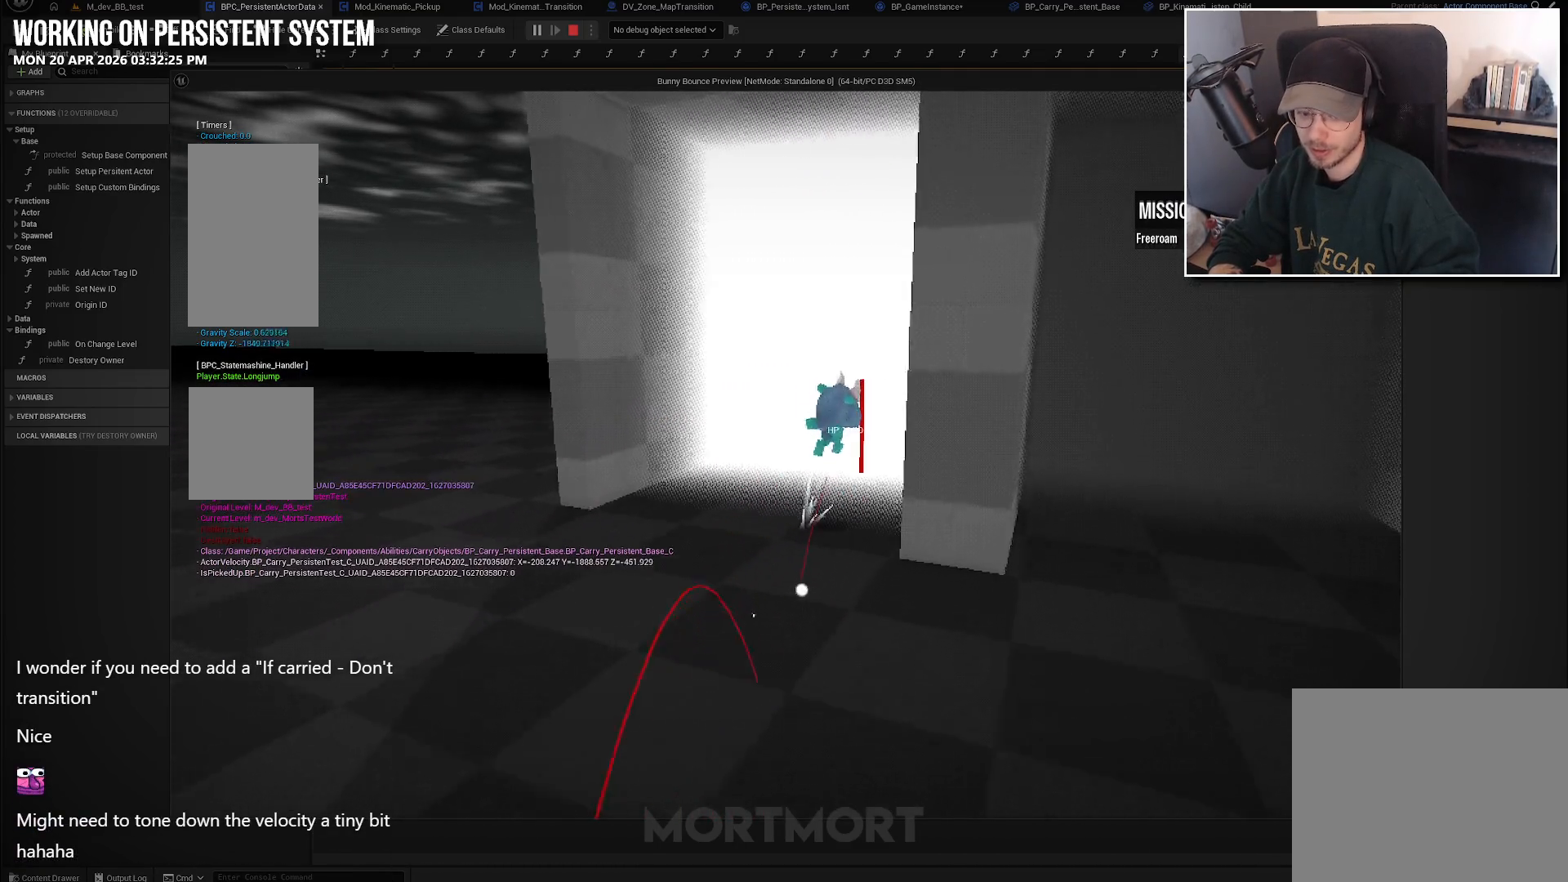
{"buttons": [], "left_stick": "center", "right_stick": "center", "events": [[33, "left_stick", "down"], [300, "left_stick", "center"]]}
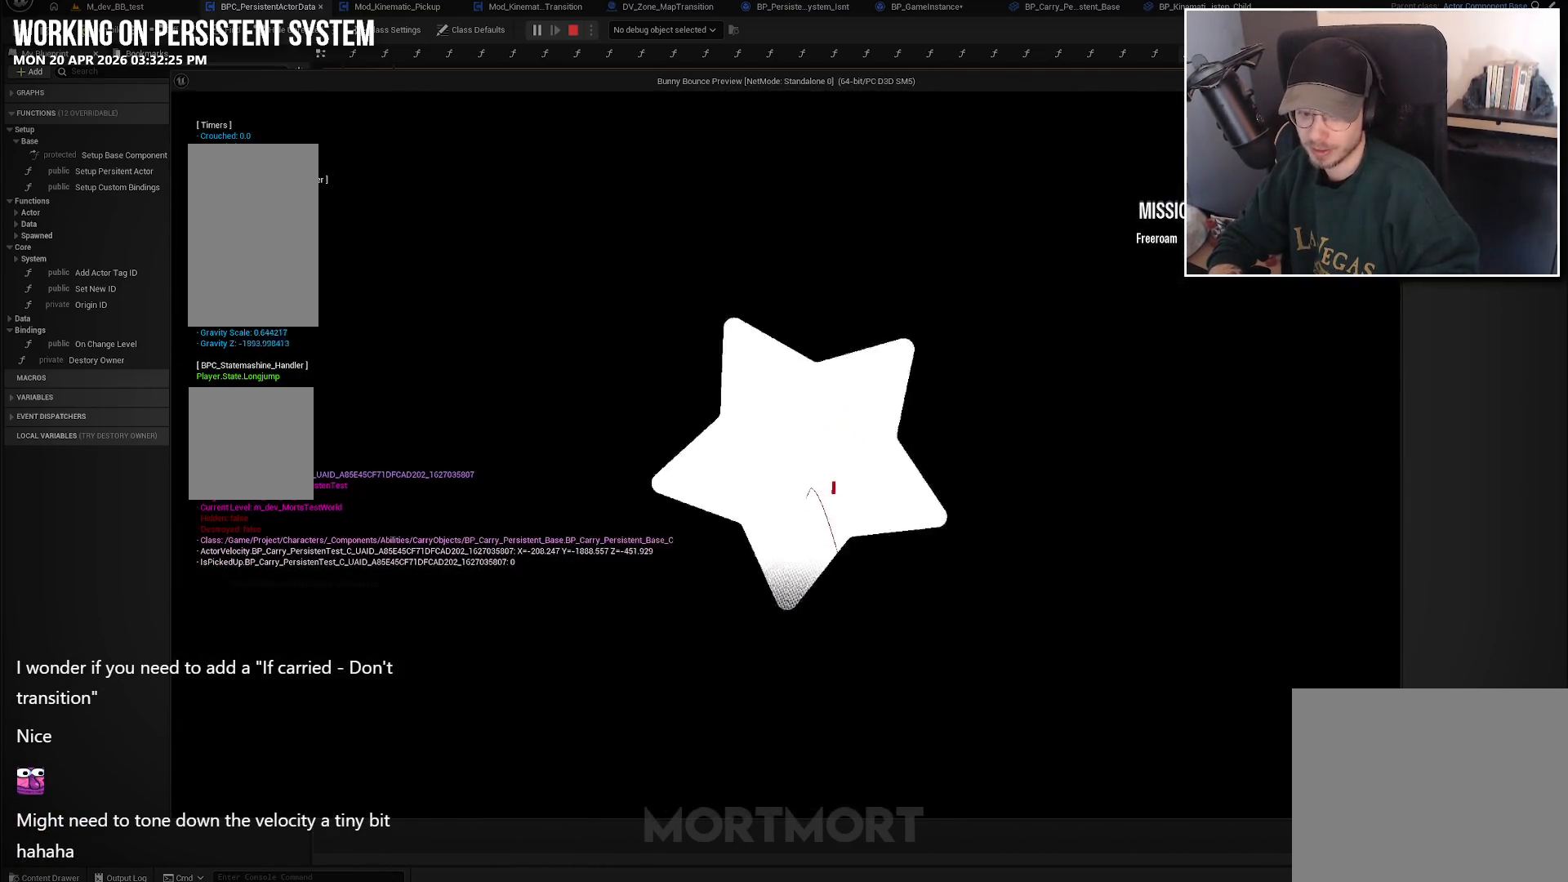
{"buttons": [], "left_stick": "center", "right_stick": "center", "events": []}
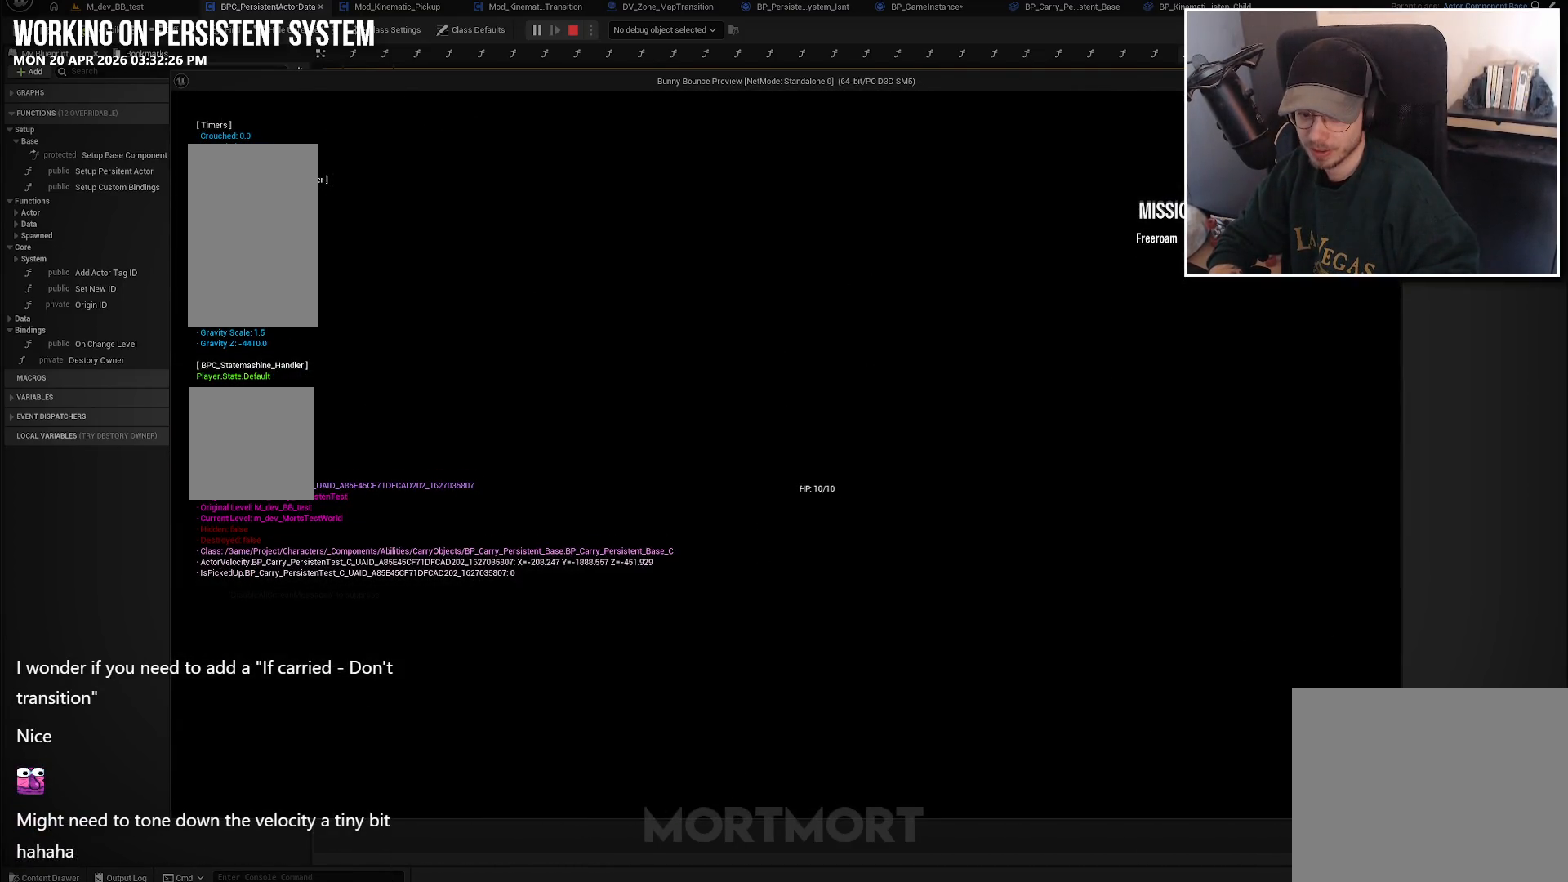
{"buttons": [], "left_stick": "center", "right_stick": "center", "events": []}
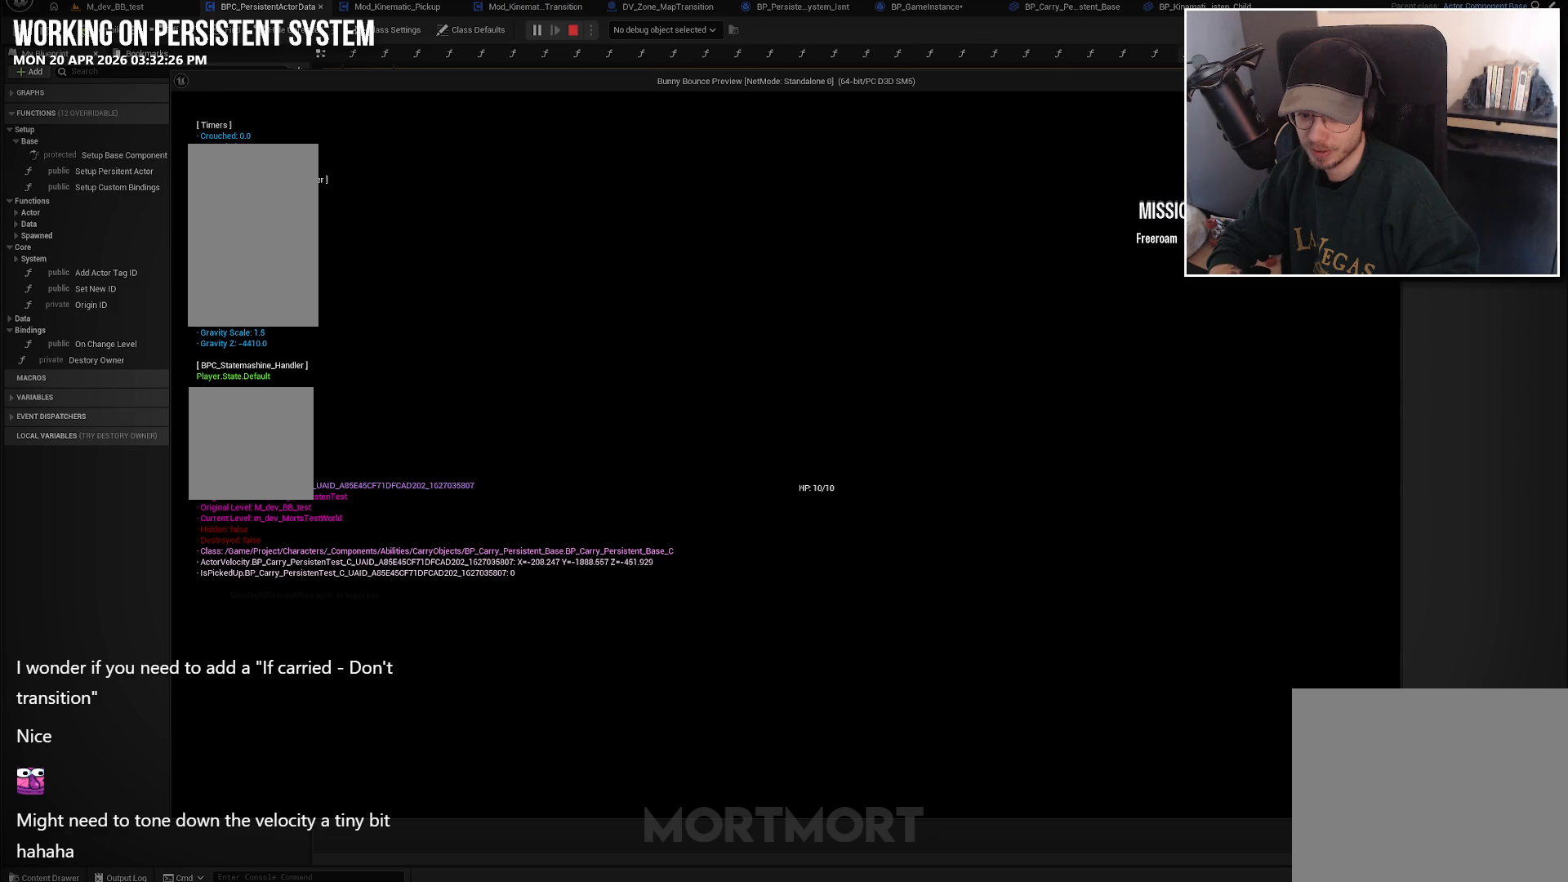
{"buttons": [], "left_stick": "center", "right_stick": "center", "events": []}
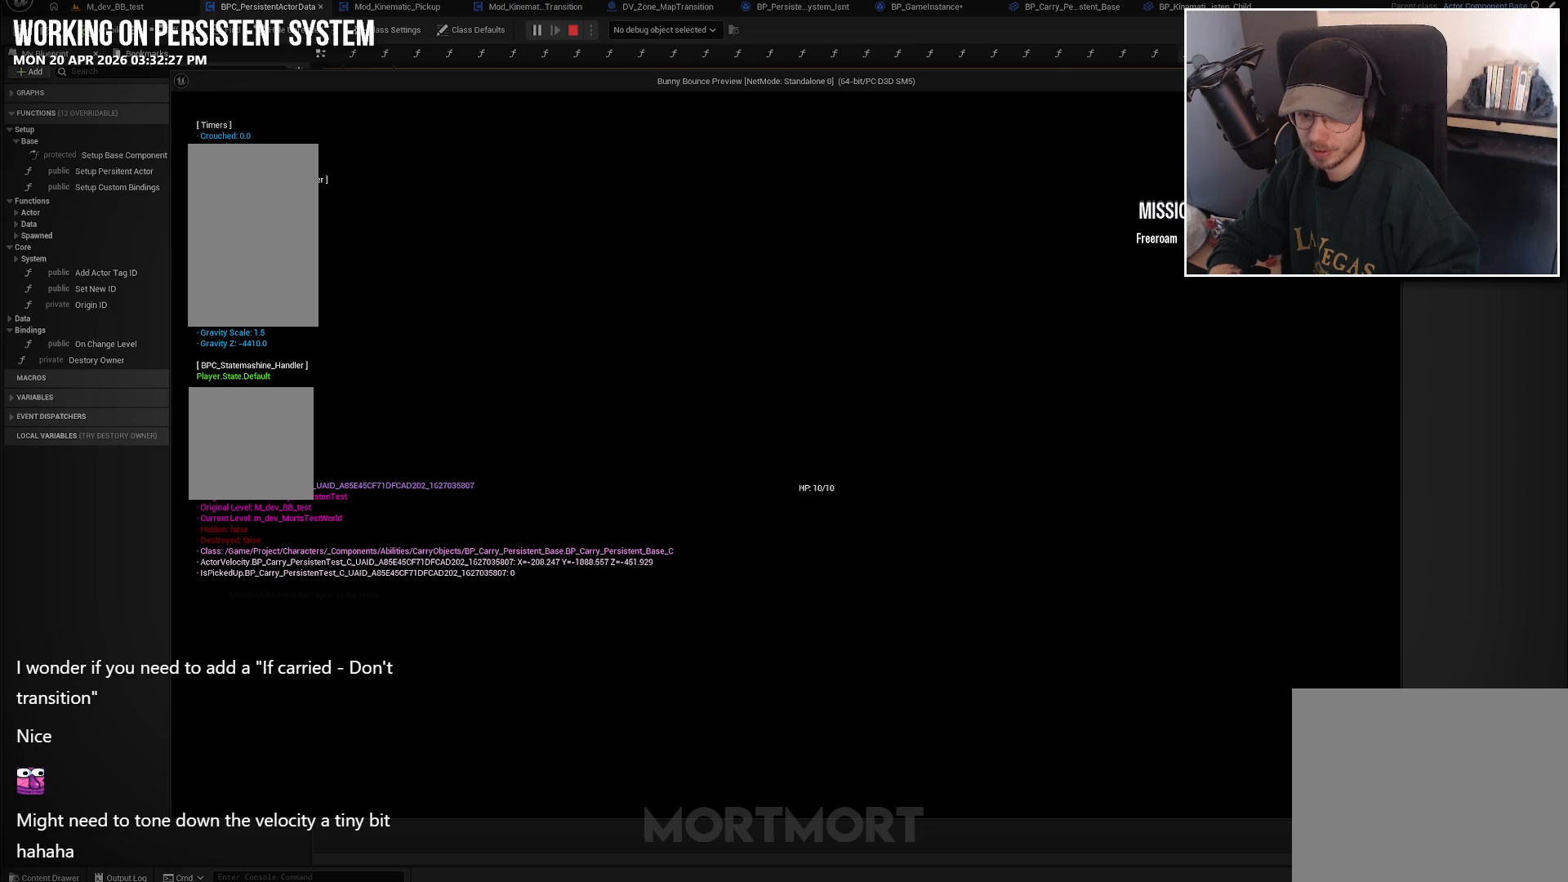
{"buttons": [], "left_stick": "center", "right_stick": "center", "events": []}
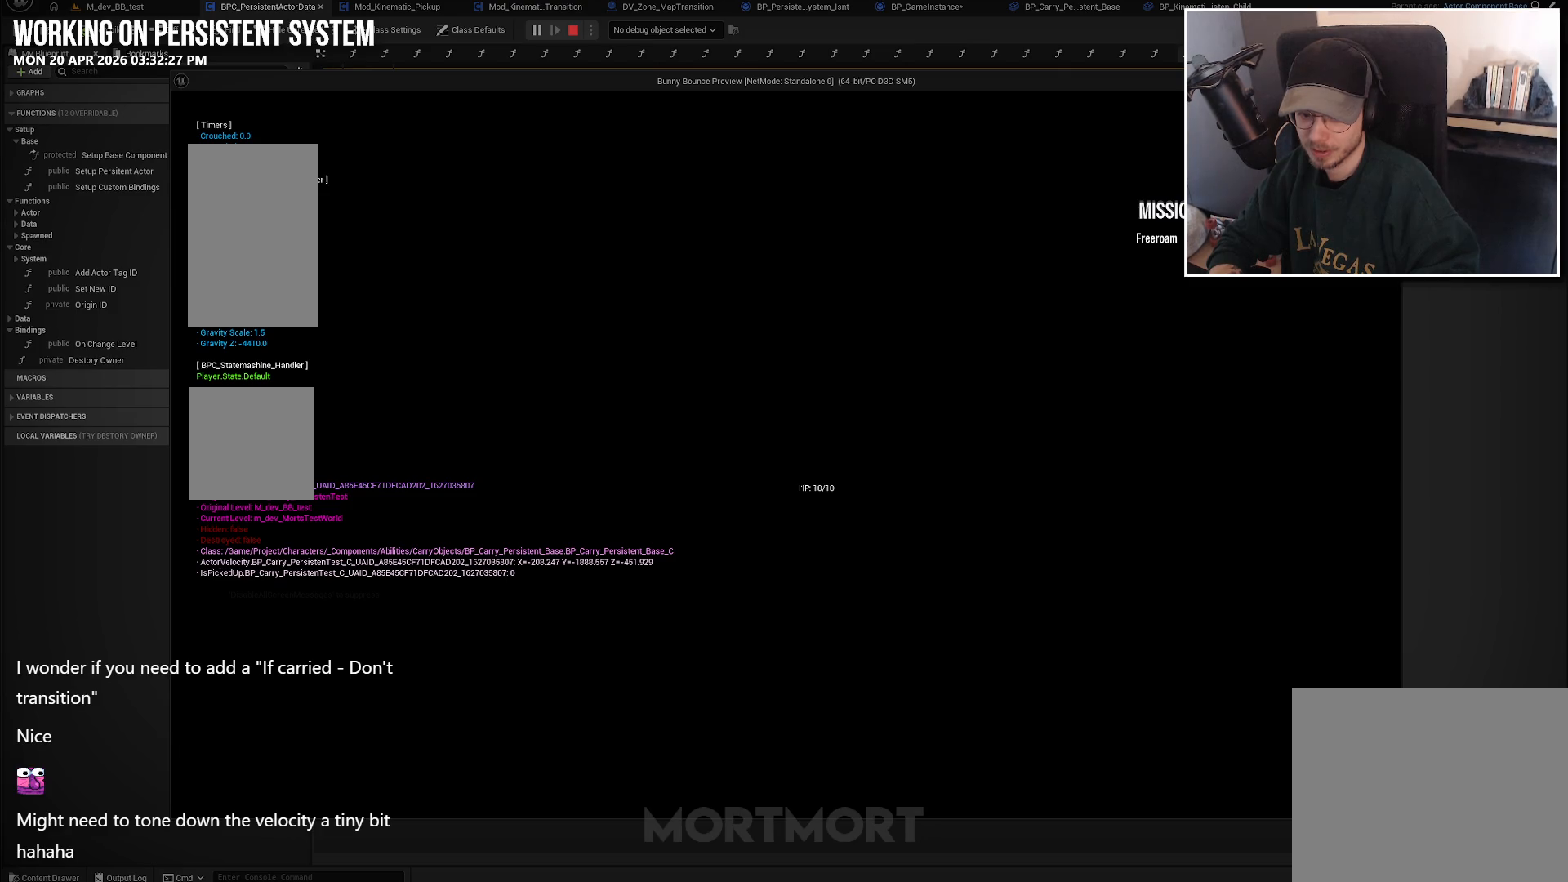
{"buttons": [], "left_stick": "center", "right_stick": "center", "events": []}
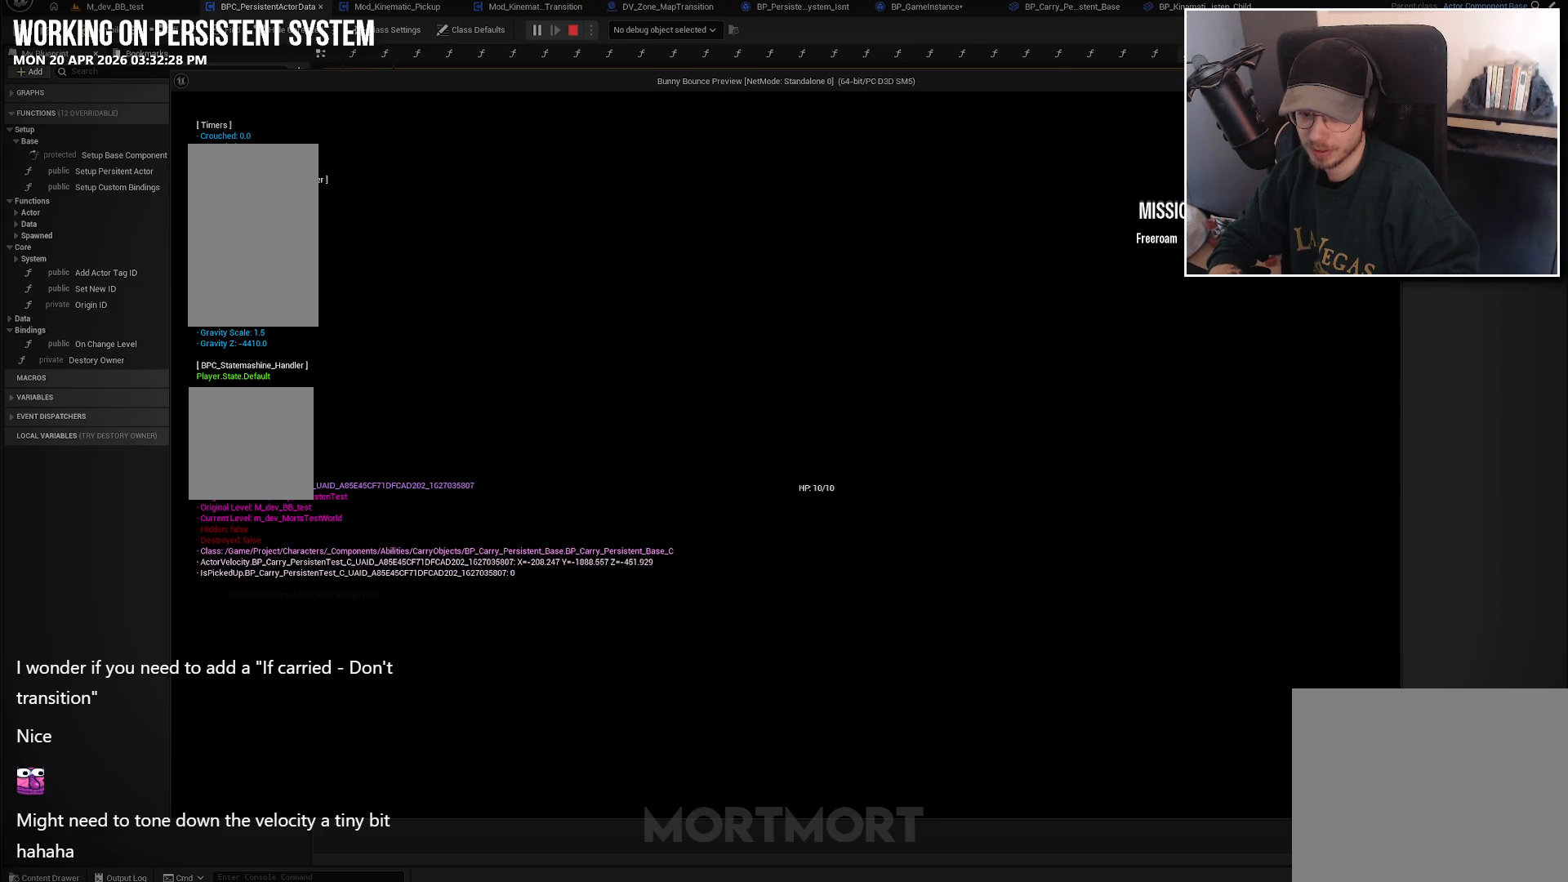
{"buttons": [], "left_stick": "center", "right_stick": "center", "events": []}
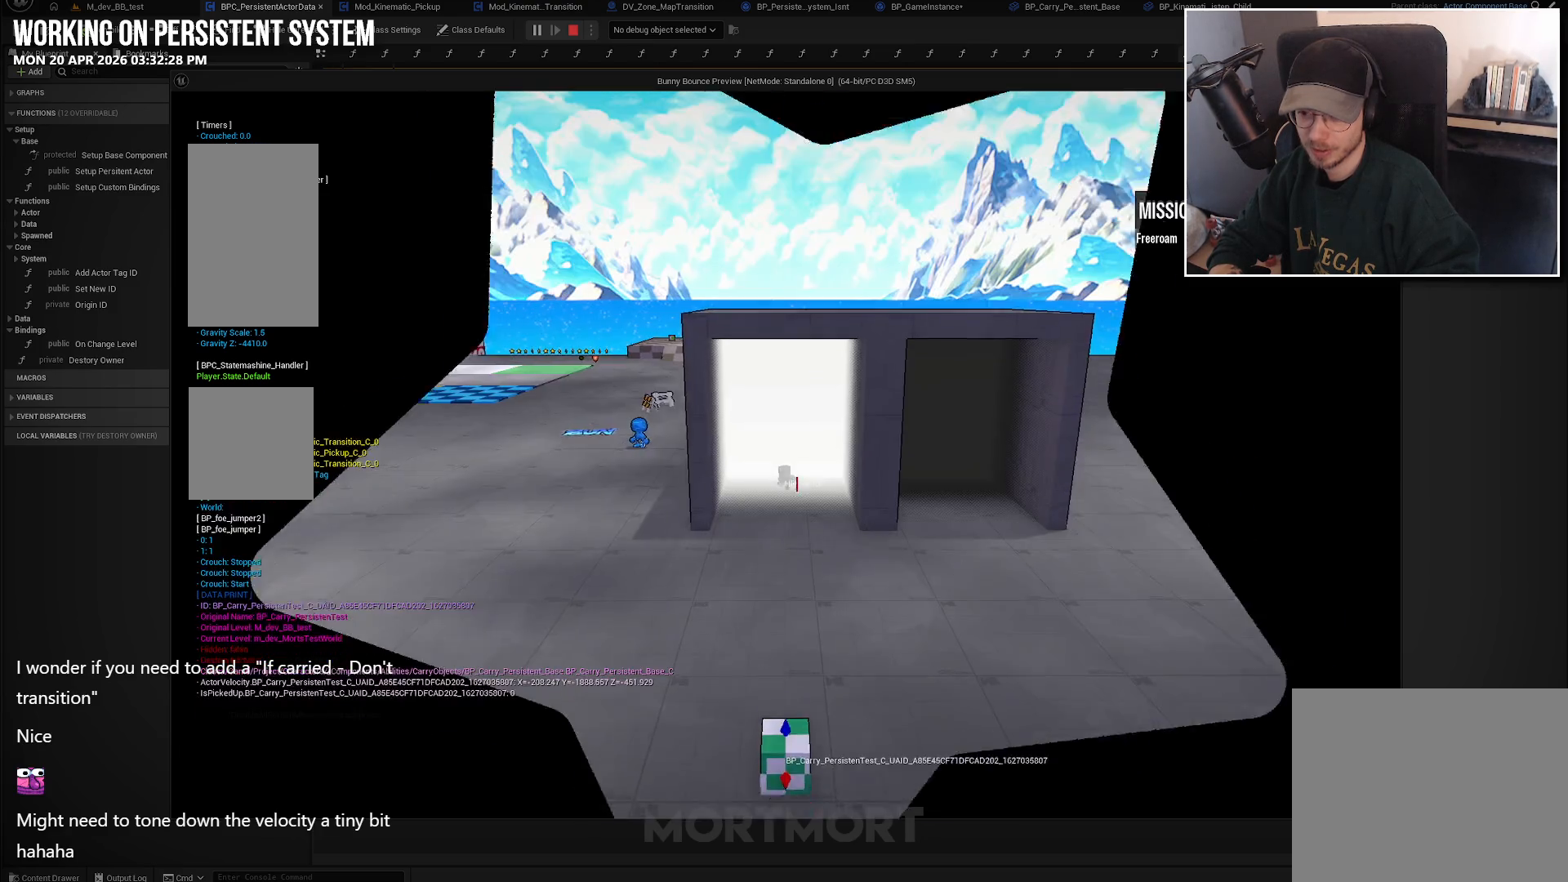
{"buttons": [], "left_stick": "center", "right_stick": "left", "events": [[383, "right_stick", "left"]]}
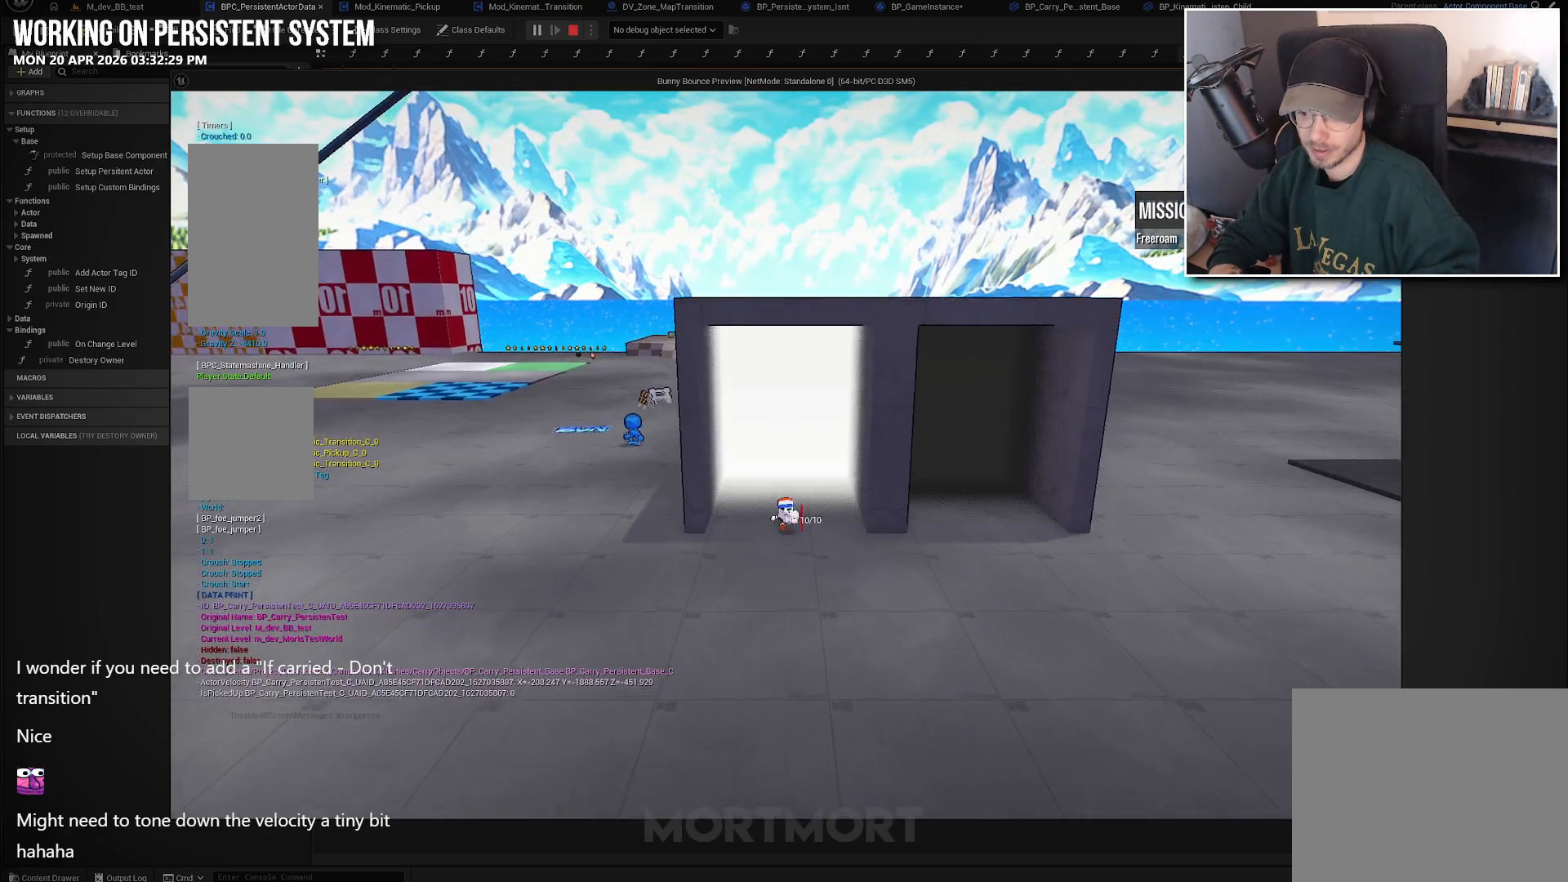
{"buttons": [], "left_stick": "down-right", "right_stick": "left", "events": [[50, "left_stick", "down-right"]]}
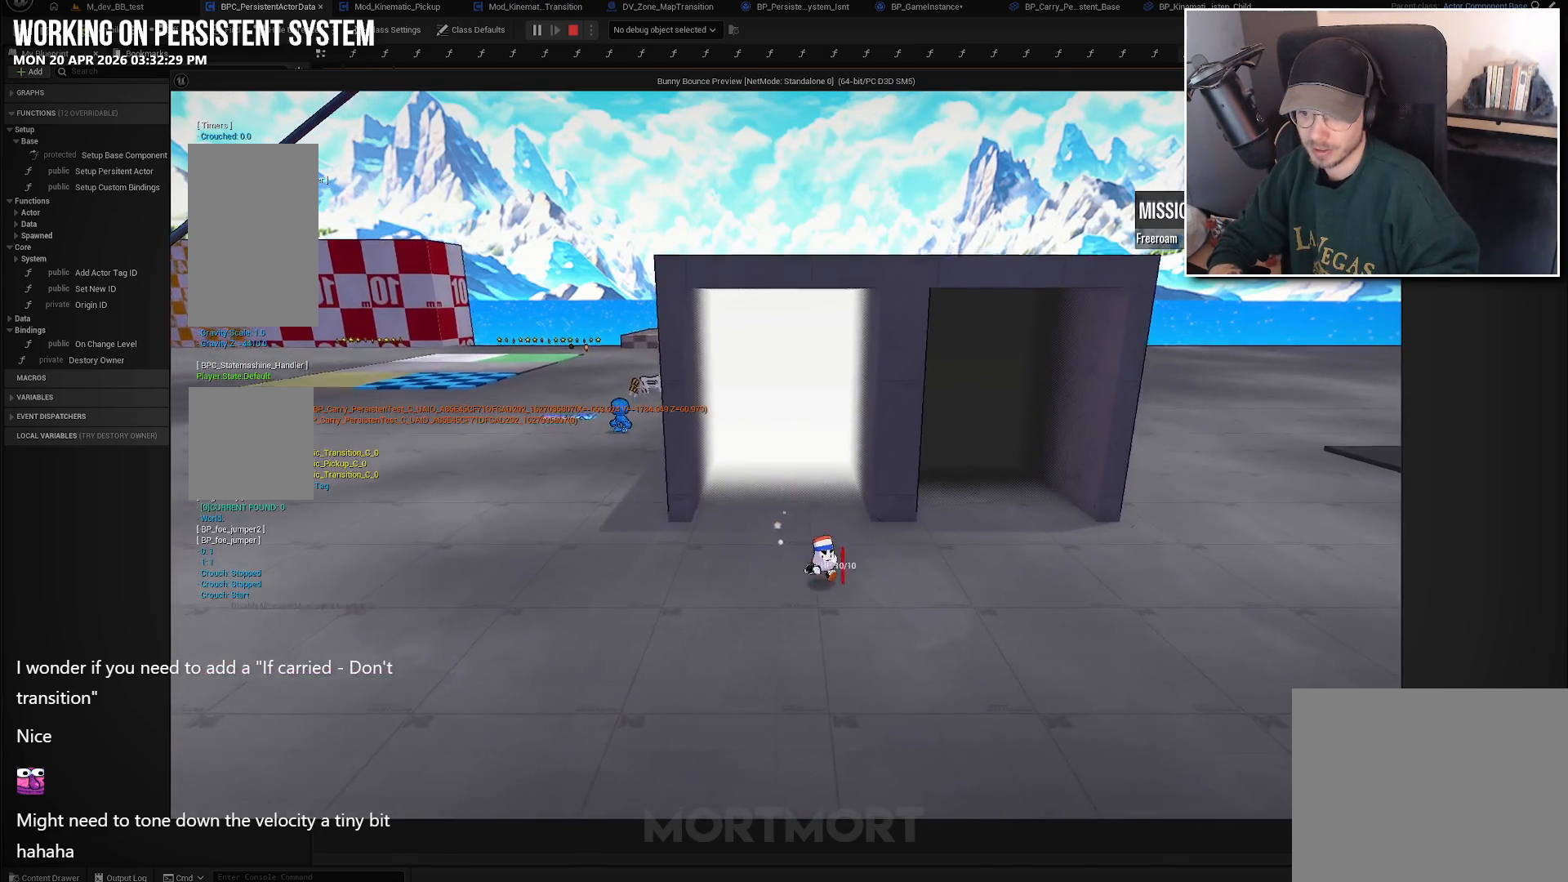
{"buttons": [], "left_stick": "down", "right_stick": "left", "events": [[67, "left_stick", "down"]]}
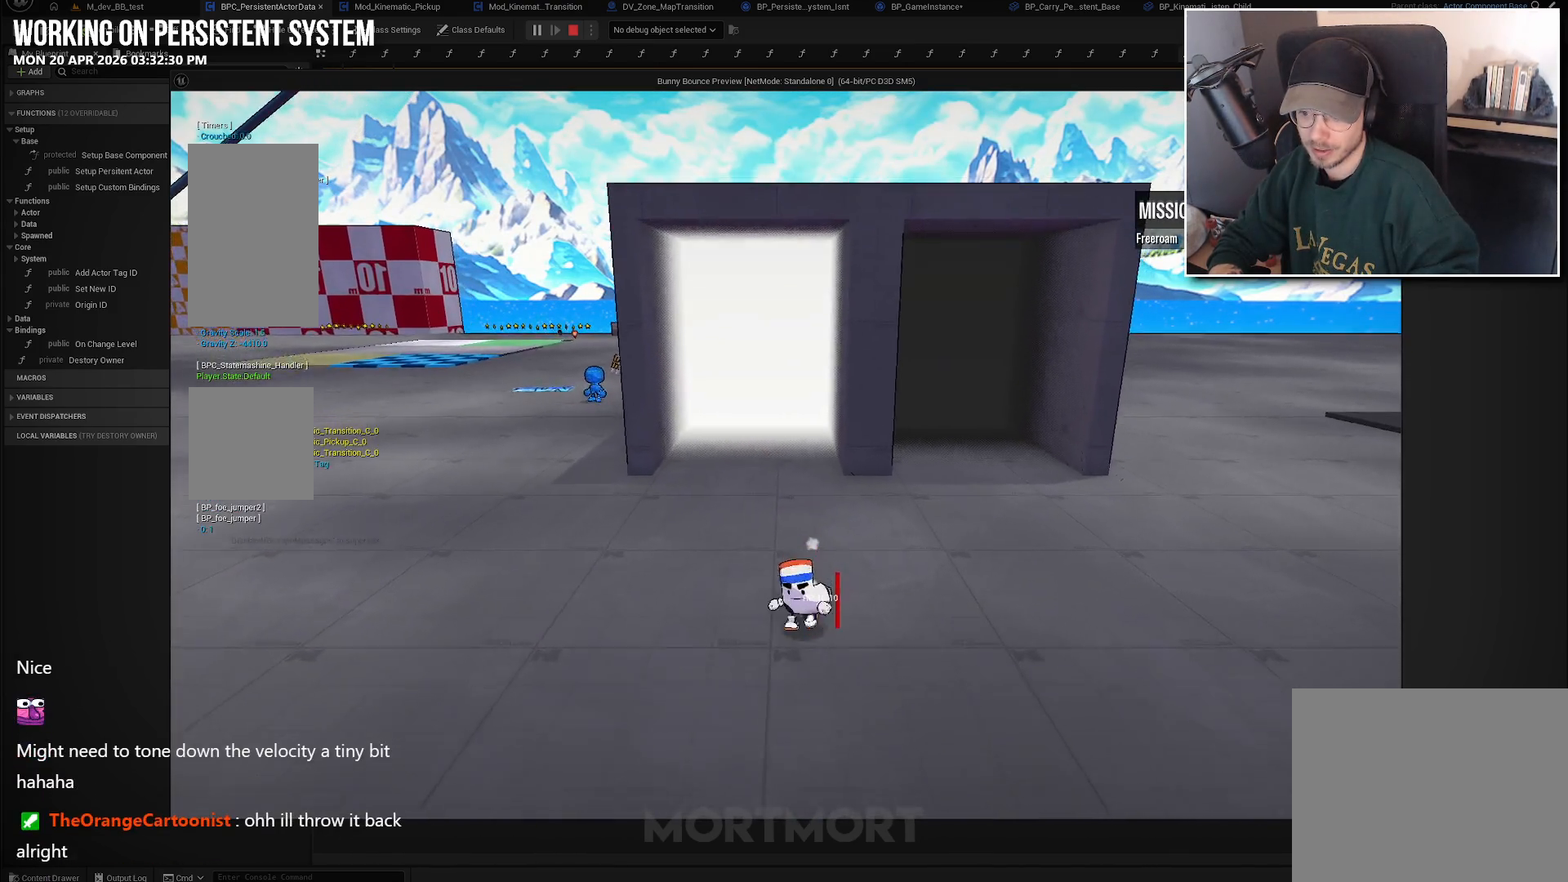
{"buttons": [], "left_stick": "down-right", "right_stick": "left", "events": [[467, "left_stick", "down-right"]]}
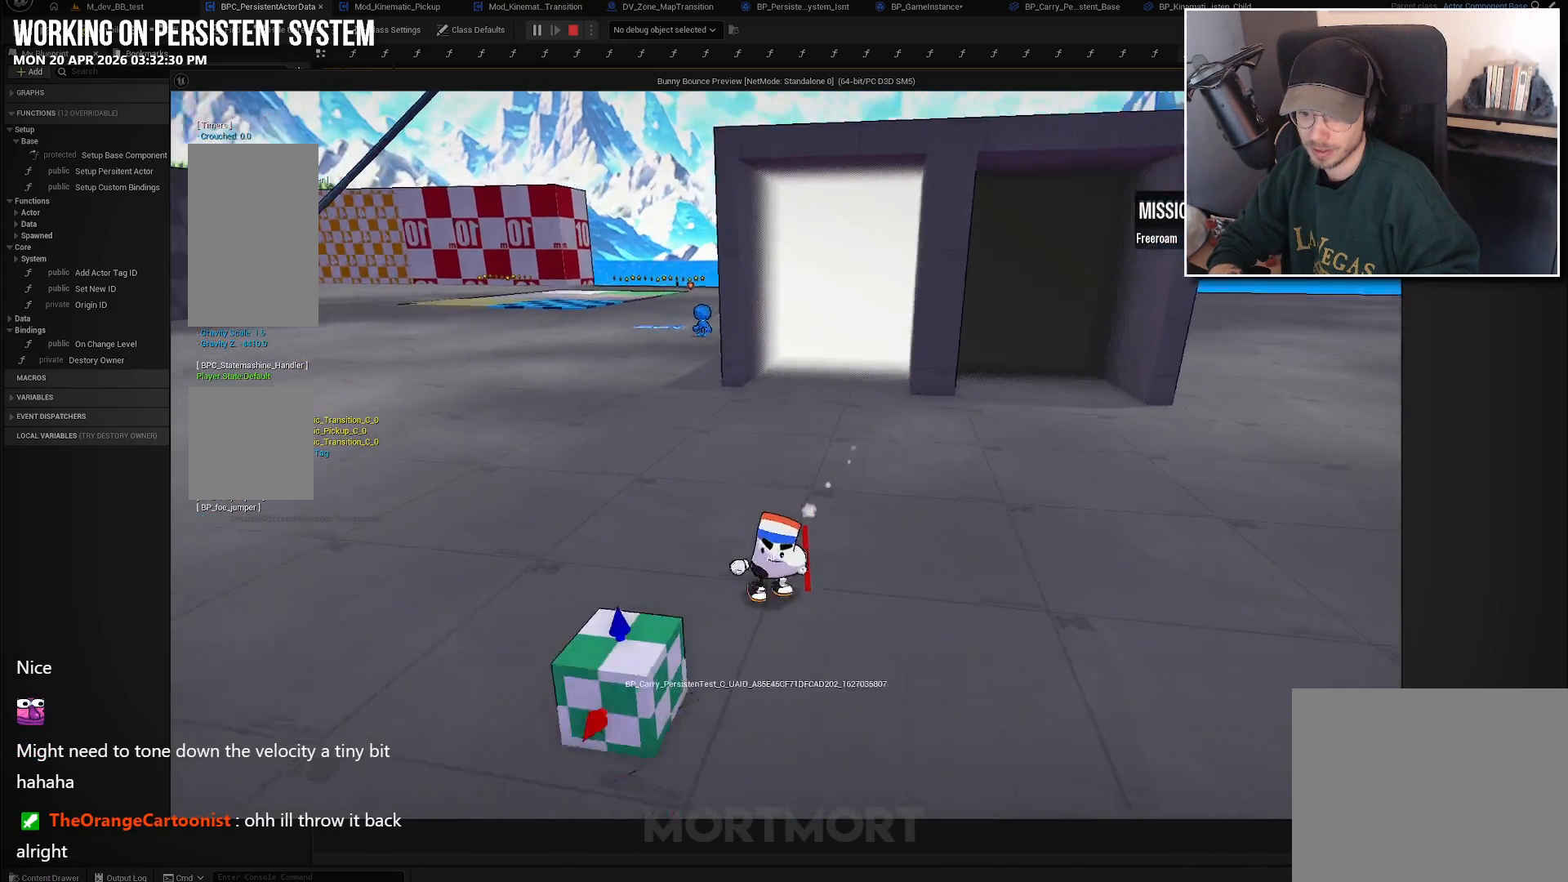
{"buttons": [], "left_stick": "center", "right_stick": "right", "events": [[100, "left_stick", "center"], [317, "right_stick", "center"], [483, "right_stick", "right"]]}
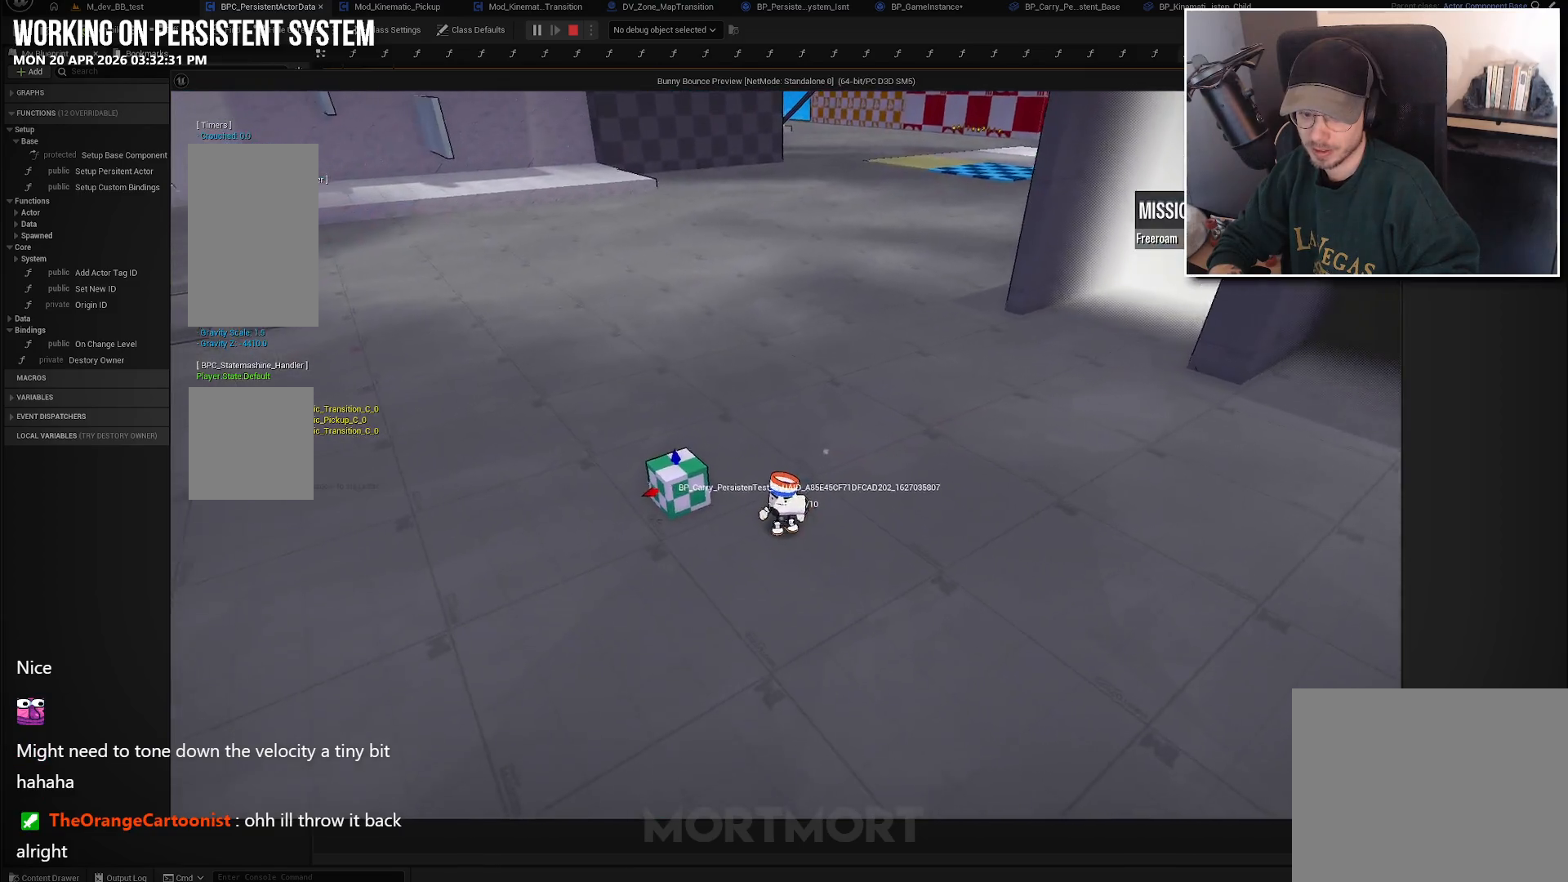
{"buttons": [], "left_stick": "center", "right_stick": "right", "events": [[100, "left_stick", "left"], [317, "left_stick", "center"], [317, "right_stick", "center"], [450, "right_stick", "right"]]}
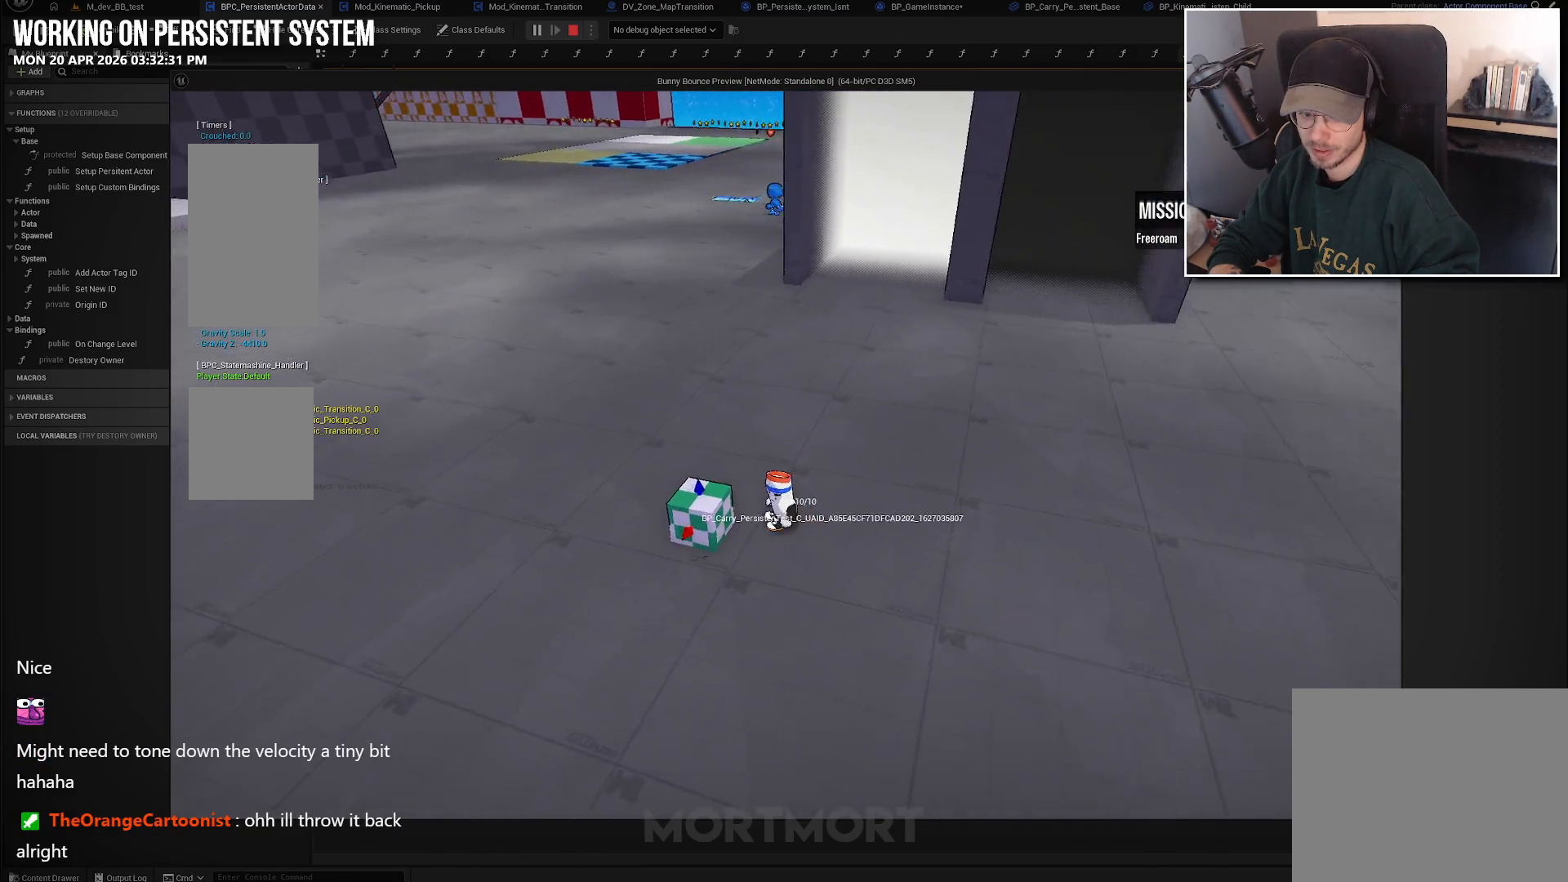
{"buttons": ["Y"], "left_stick": "center", "right_stick": "center", "events": [[83, "left_stick", "down-left"], [183, "right_stick", "center"], [283, "left_stick", "center"], [467, "Y", "down"]]}
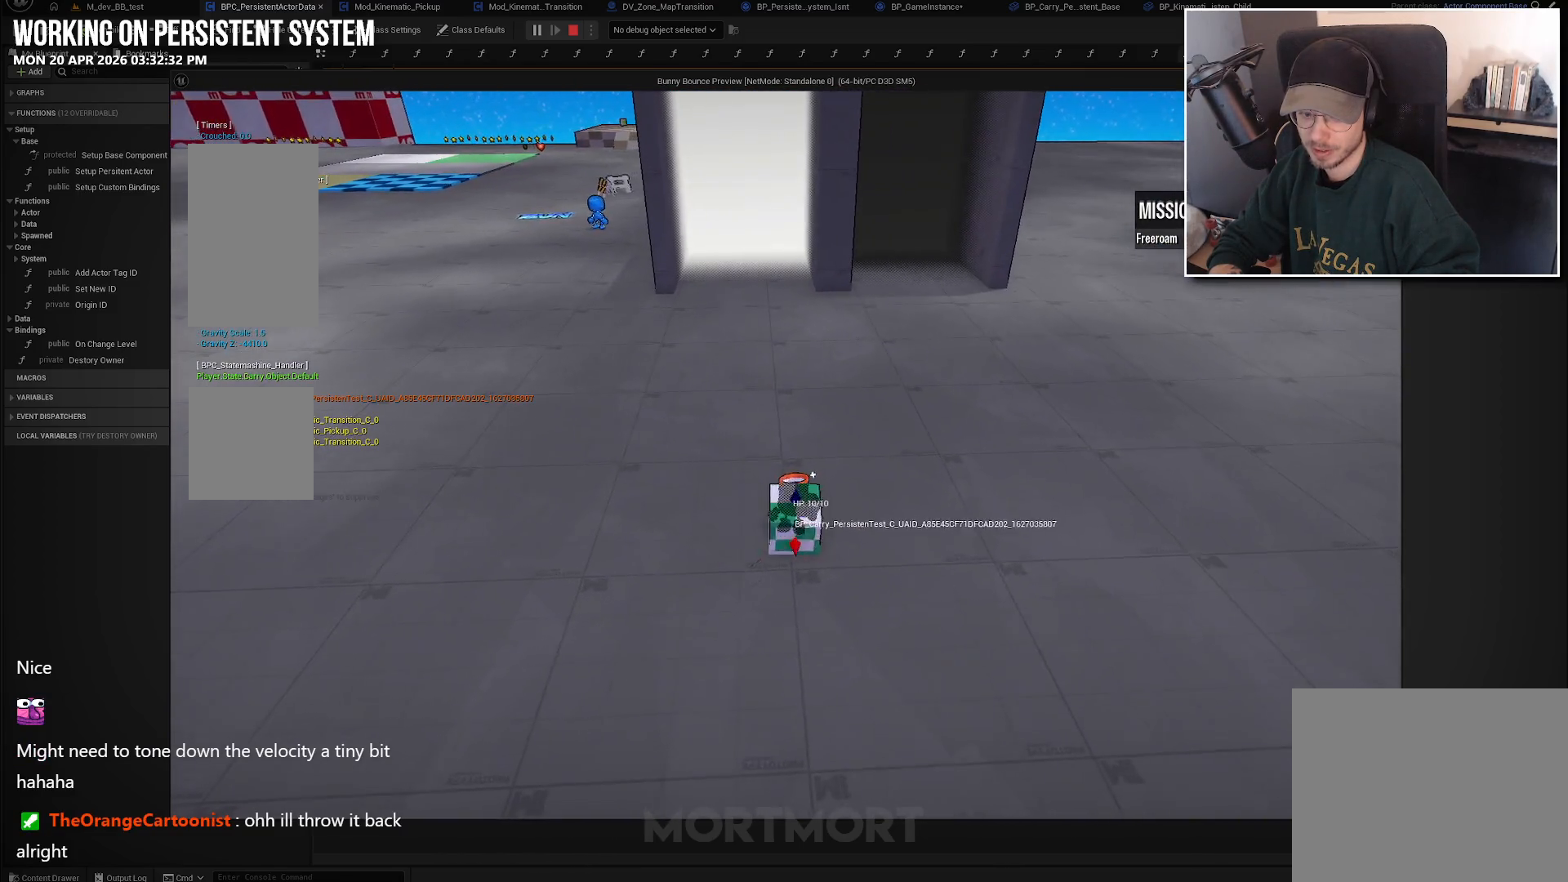
{"buttons": [], "left_stick": "up", "right_stick": "up", "events": [[83, "Y", "up"], [317, "left_stick", "up"], [500, "right_stick", "up"]]}
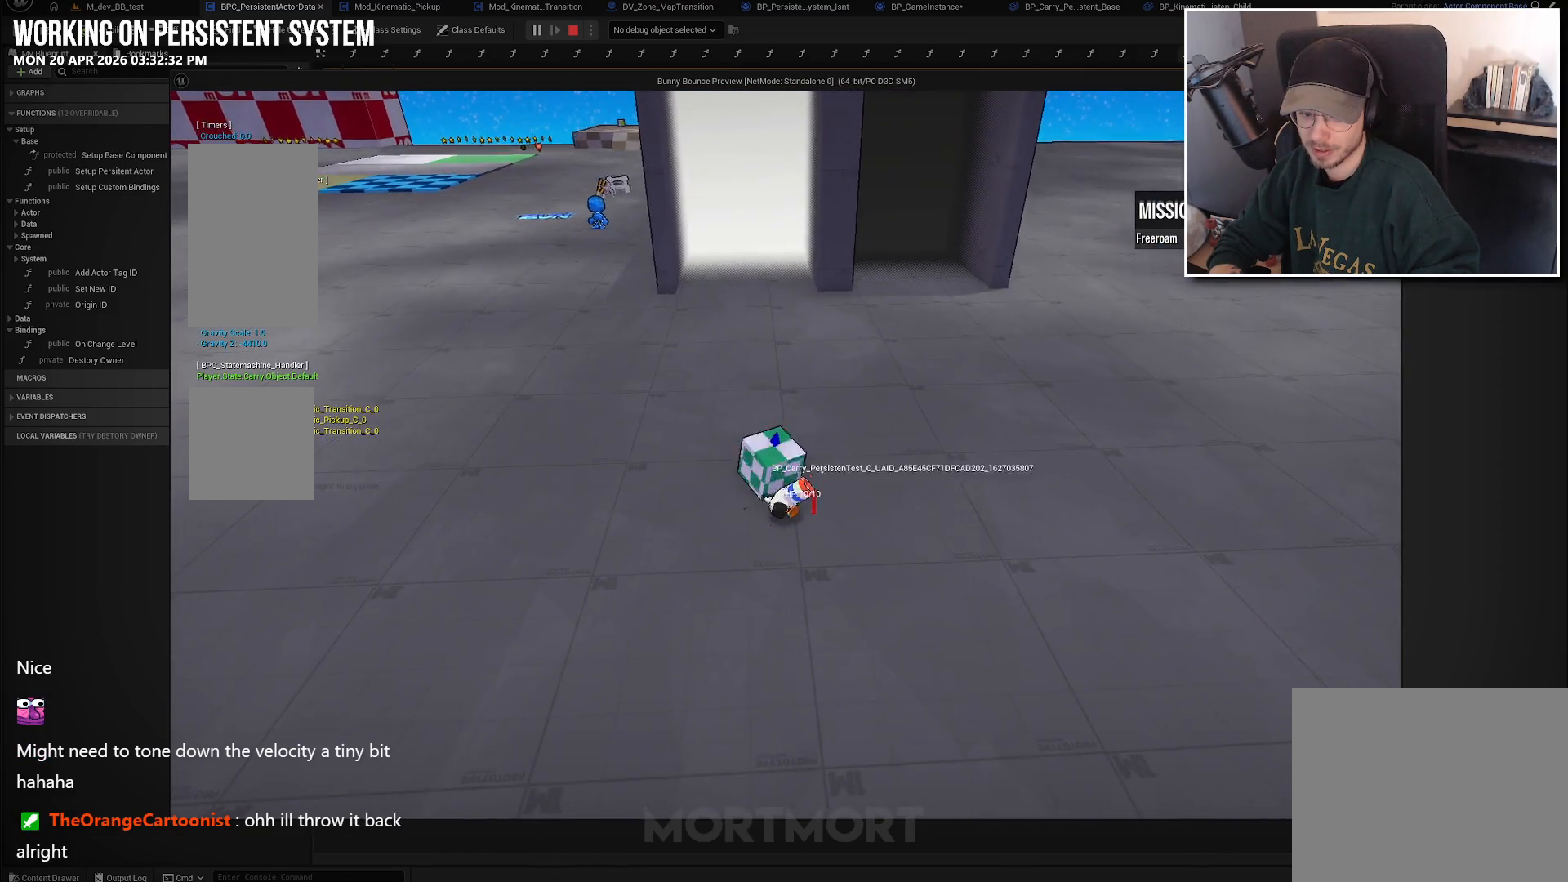
{"buttons": [], "left_stick": "center", "right_stick": "center", "events": [[150, "right_stick", "center"], [250, "left_stick", "center"]]}
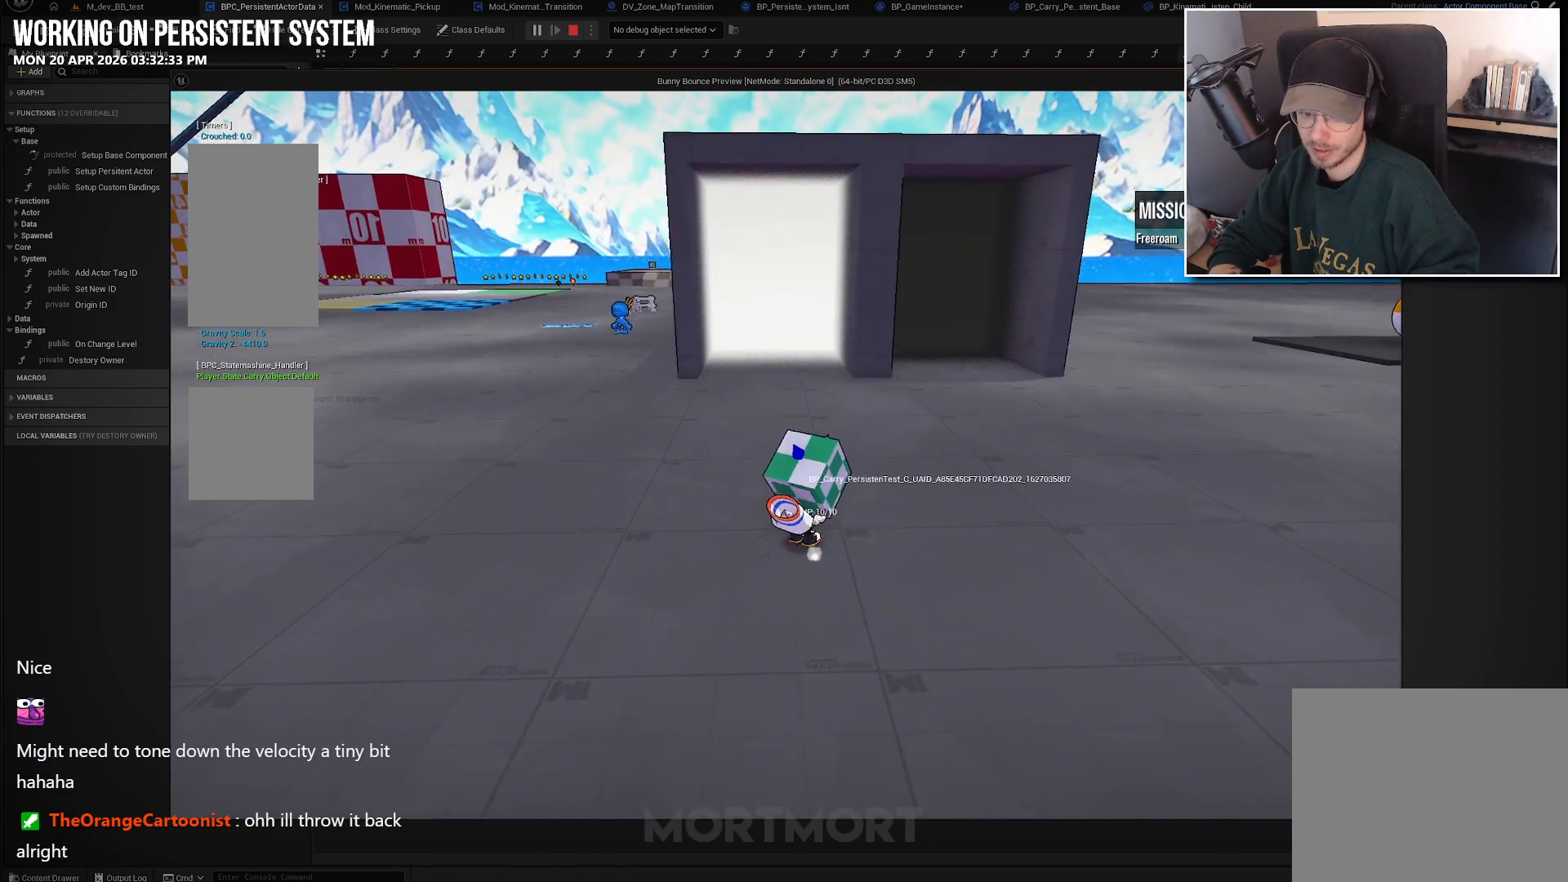
{"buttons": [], "left_stick": "up-right", "right_stick": "center", "events": [[133, "left_stick", "up-right"]]}
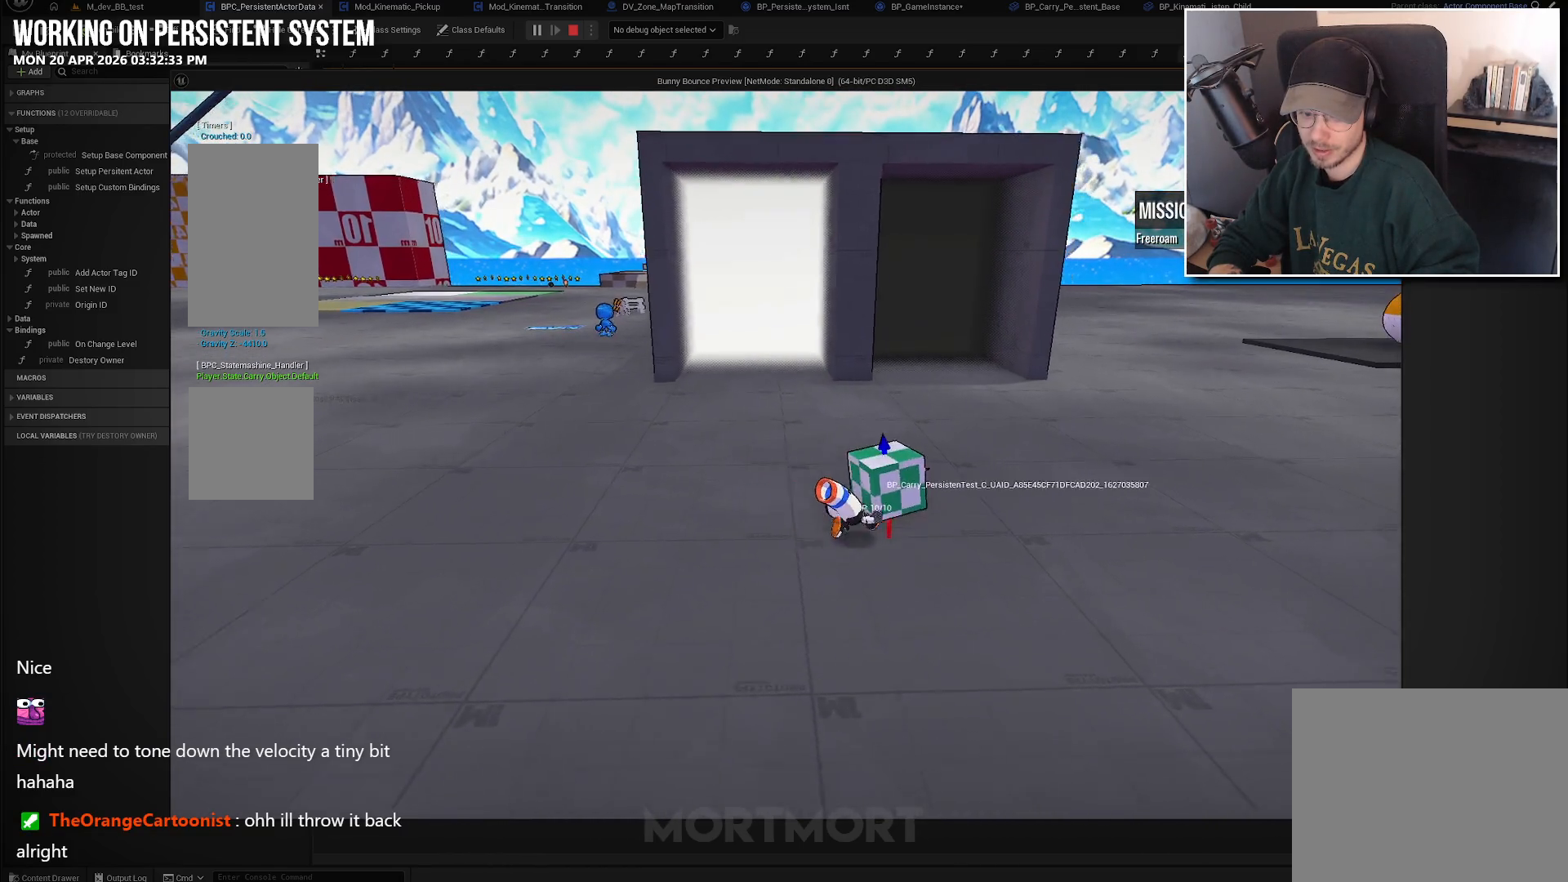
{"buttons": [], "left_stick": "up", "right_stick": "center", "events": [[217, "left_stick", "up"]]}
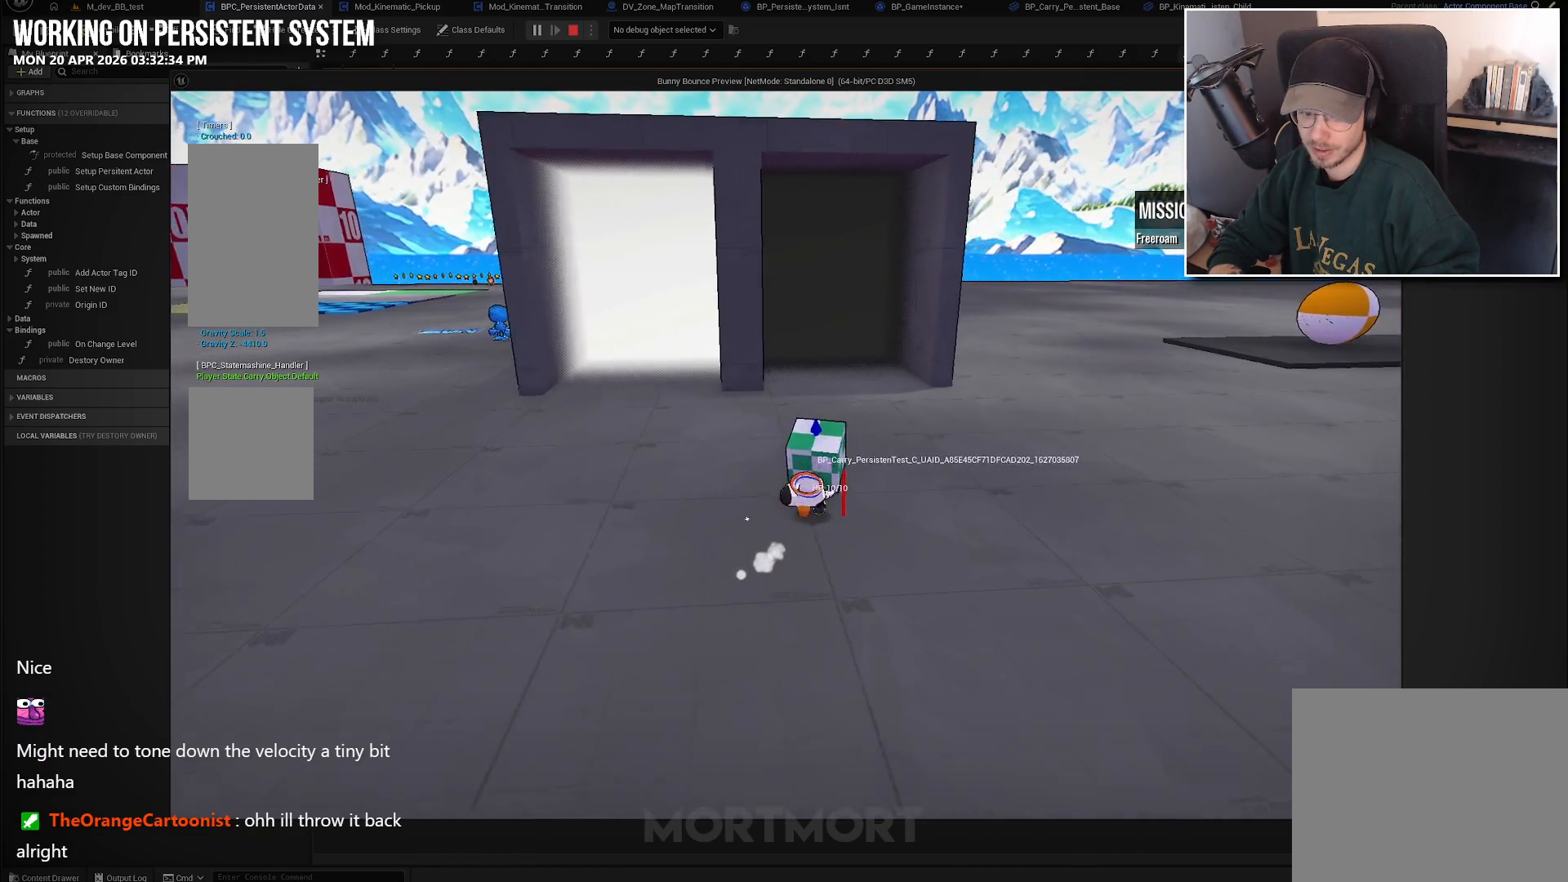
{"buttons": [], "left_stick": "up", "right_stick": "center", "events": []}
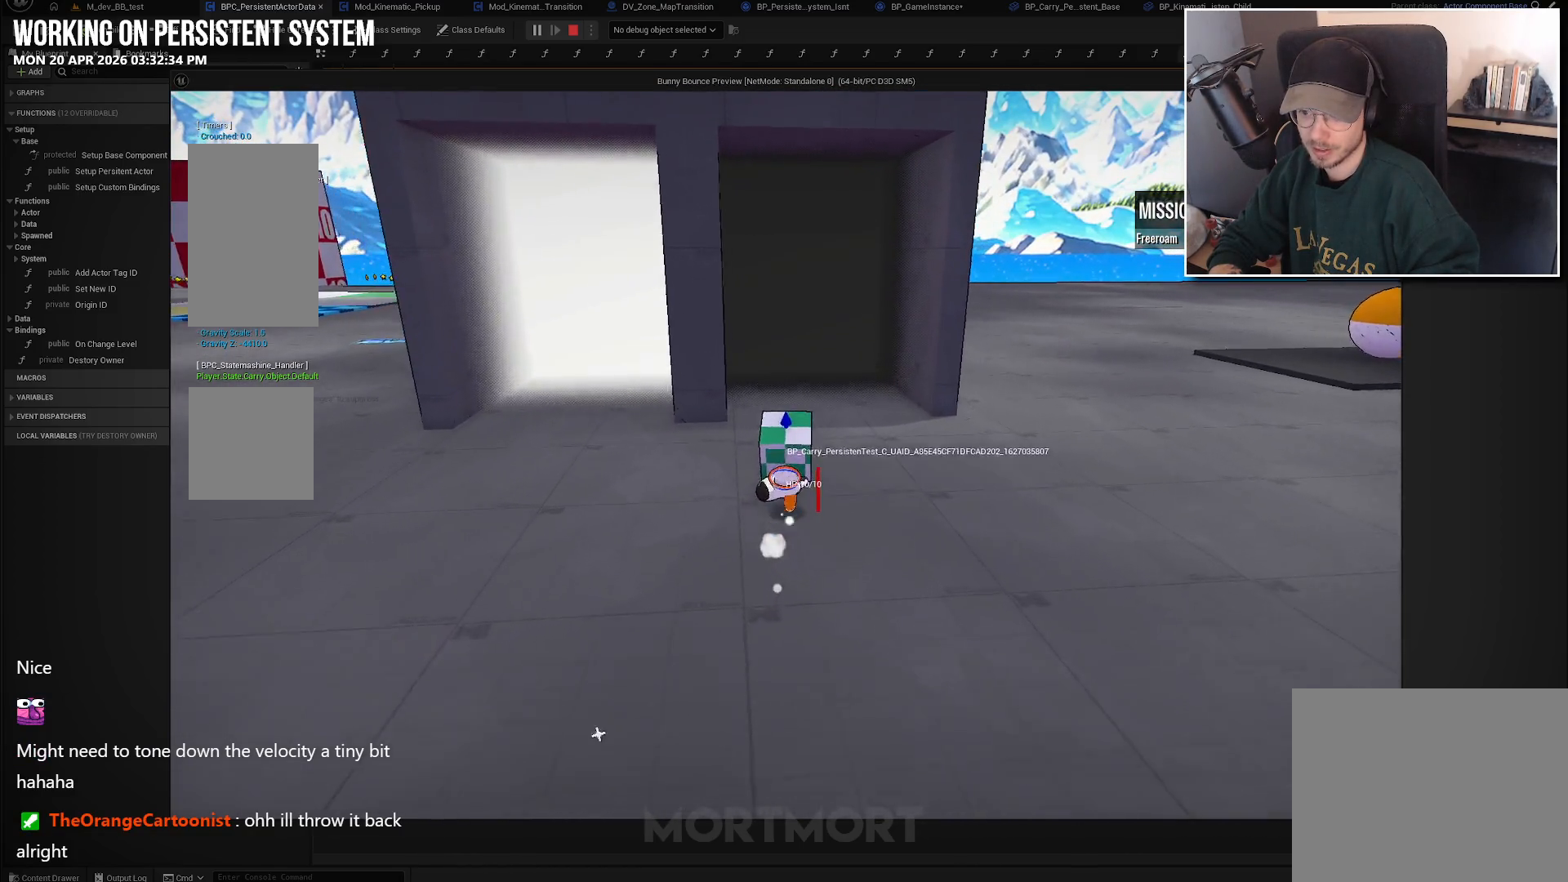
{"buttons": [], "left_stick": "center", "right_stick": "center", "events": [[67, "X", "down"], [233, "X", "up"], [250, "left_stick", "center"]]}
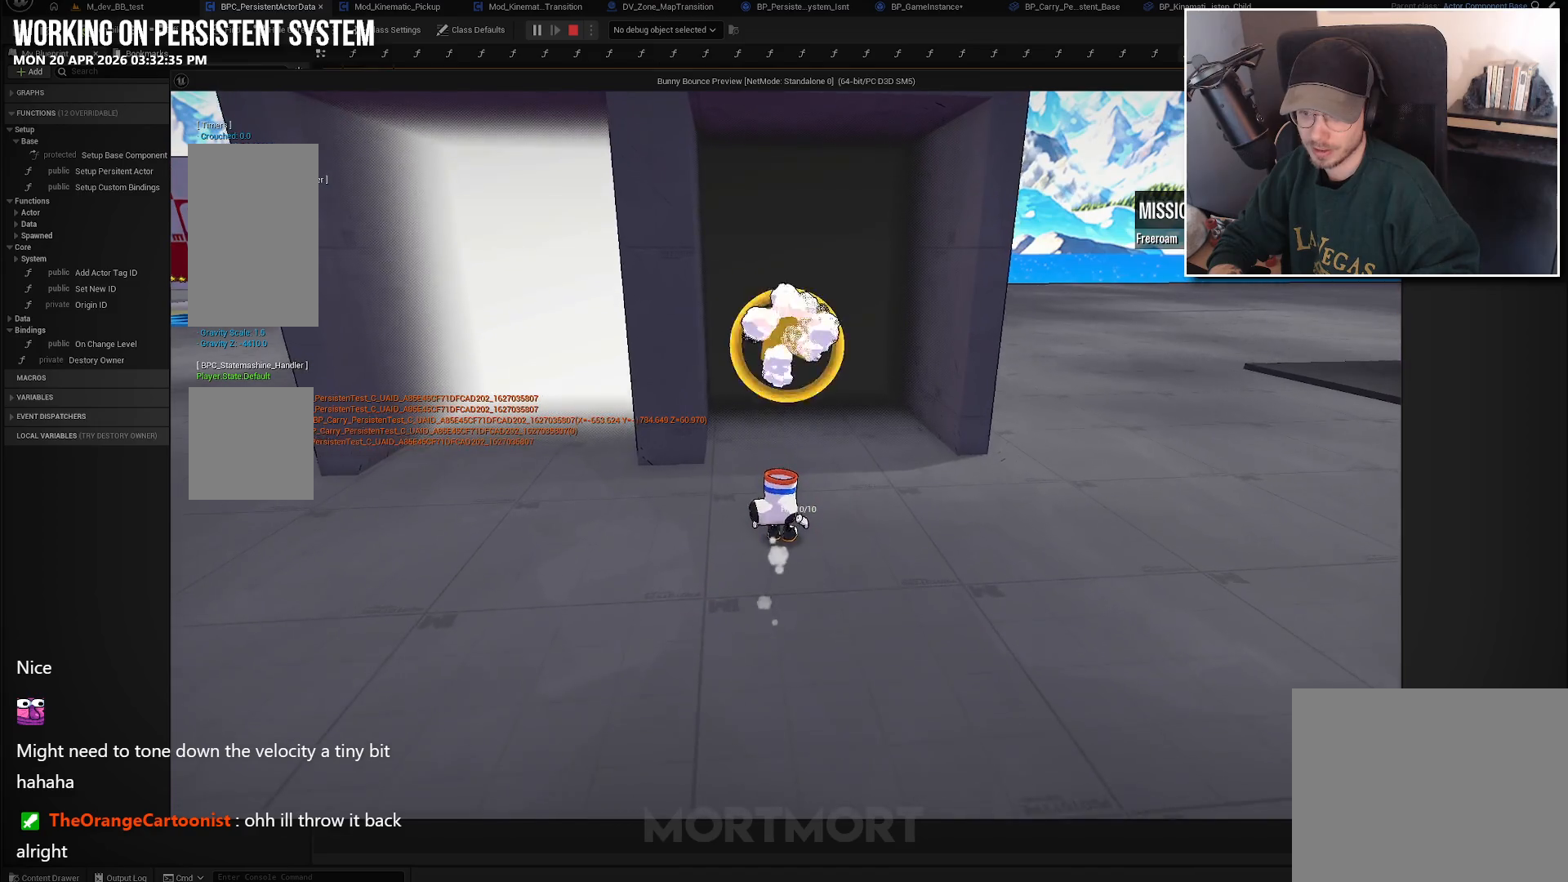
{"buttons": [], "left_stick": "up", "right_stick": "center", "events": [[433, "left_stick", "up"]]}
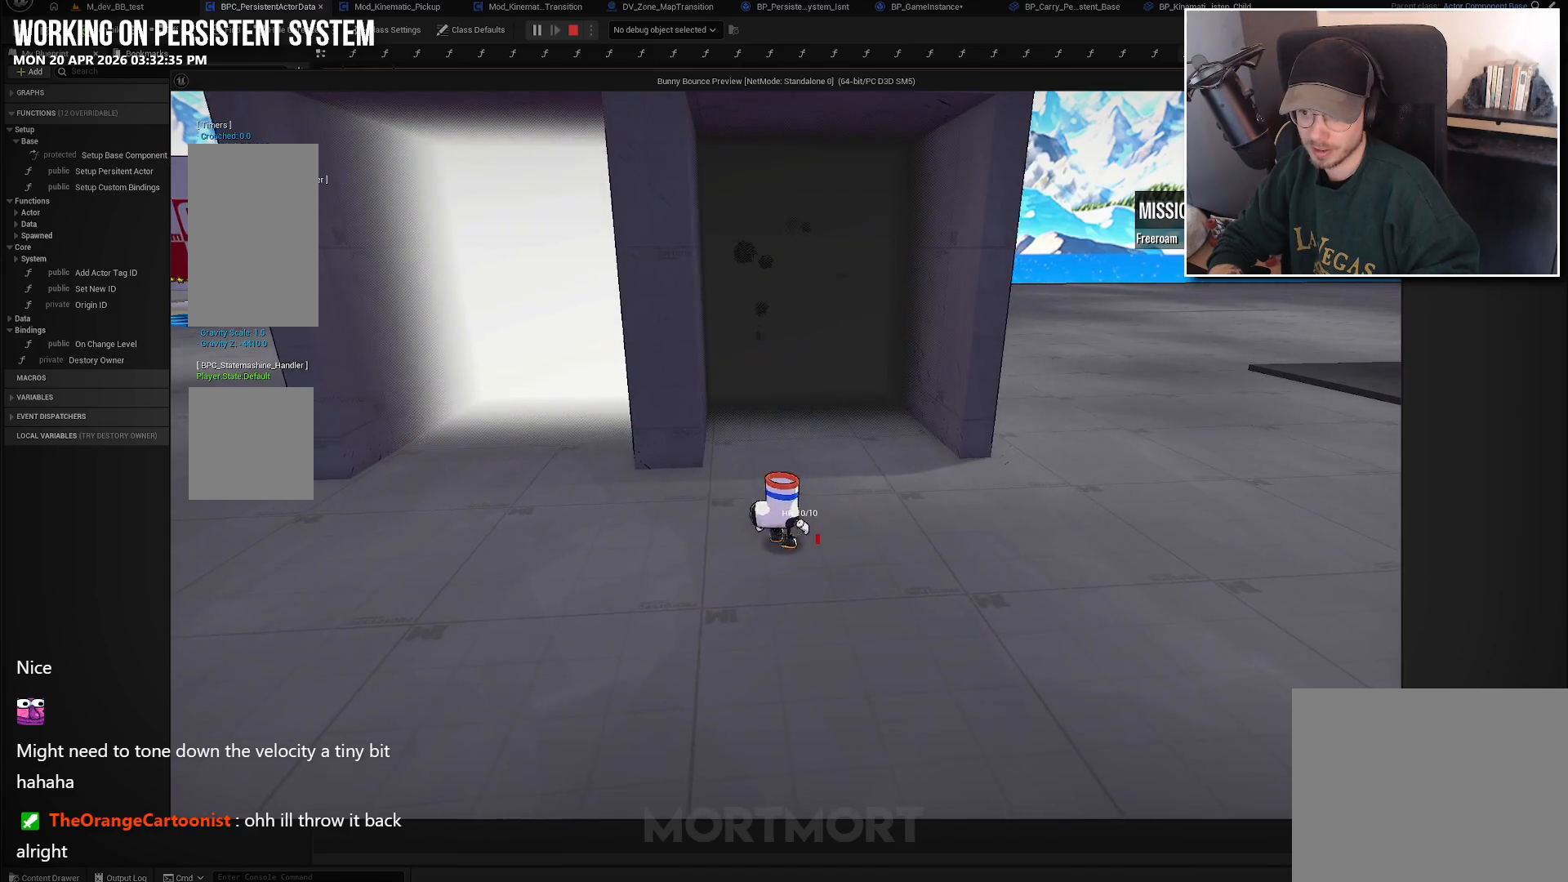
{"buttons": [], "left_stick": "up", "right_stick": "up-left", "events": [[350, "right_stick", "left"], [417, "right_stick", "up-left"]]}